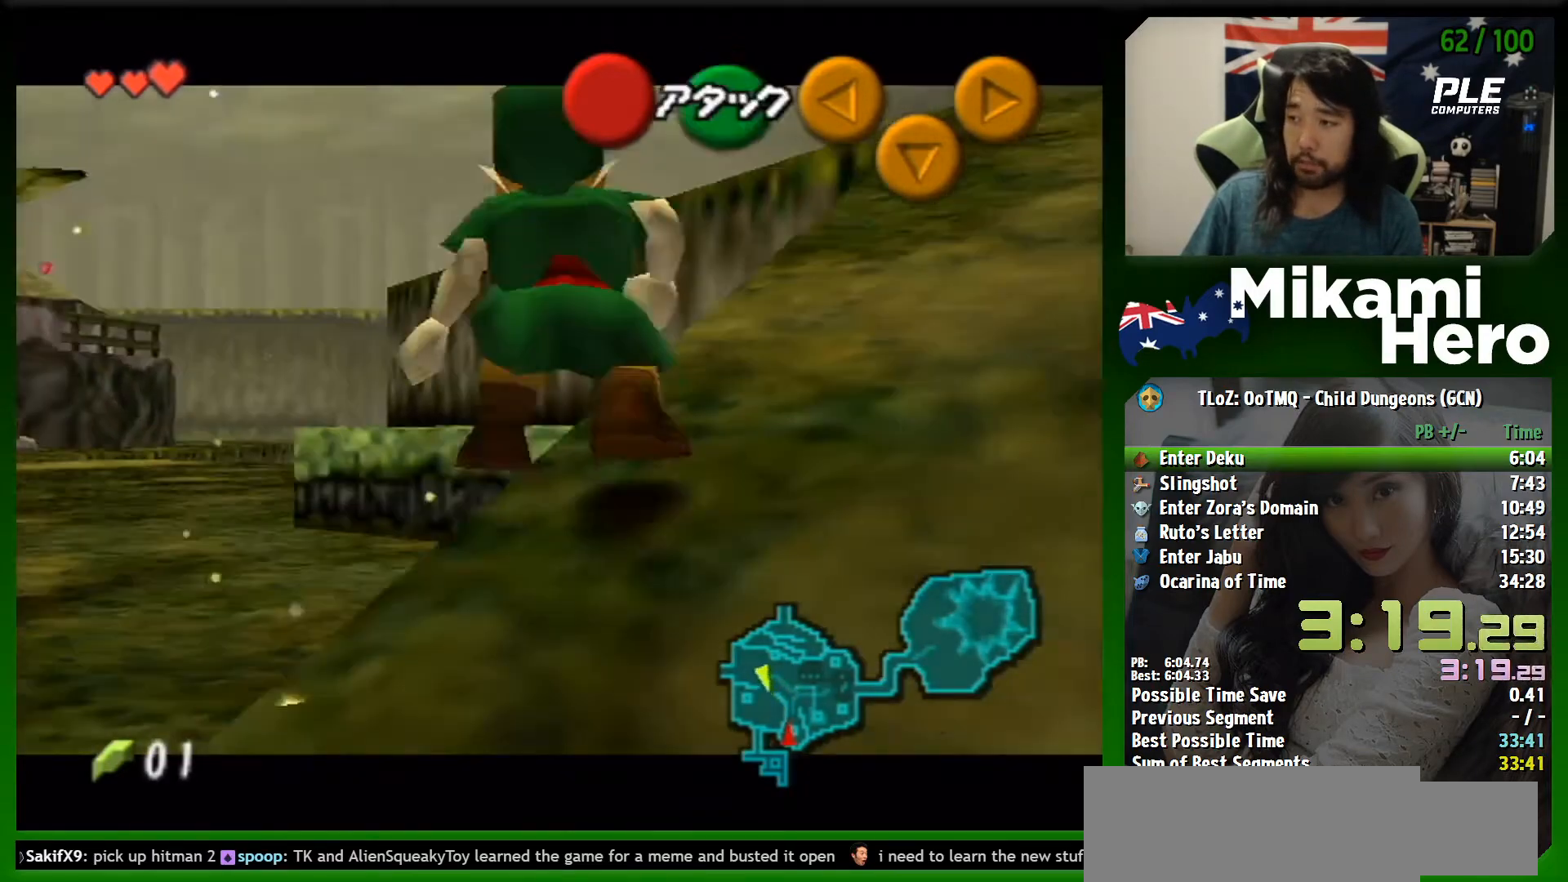
Gameplay with a controller (Nintendo layout); each line is a JSON object with the inputs held at the frame after it. "events" lists button and stick changes between this image and that frame as [ms after this image, input, new state], when the widget could be followed in between. Not read: L3 R3 right_stick.
{"buttons": ["A"], "left_stick": "up-right", "events": [[200, "A", "down"]]}
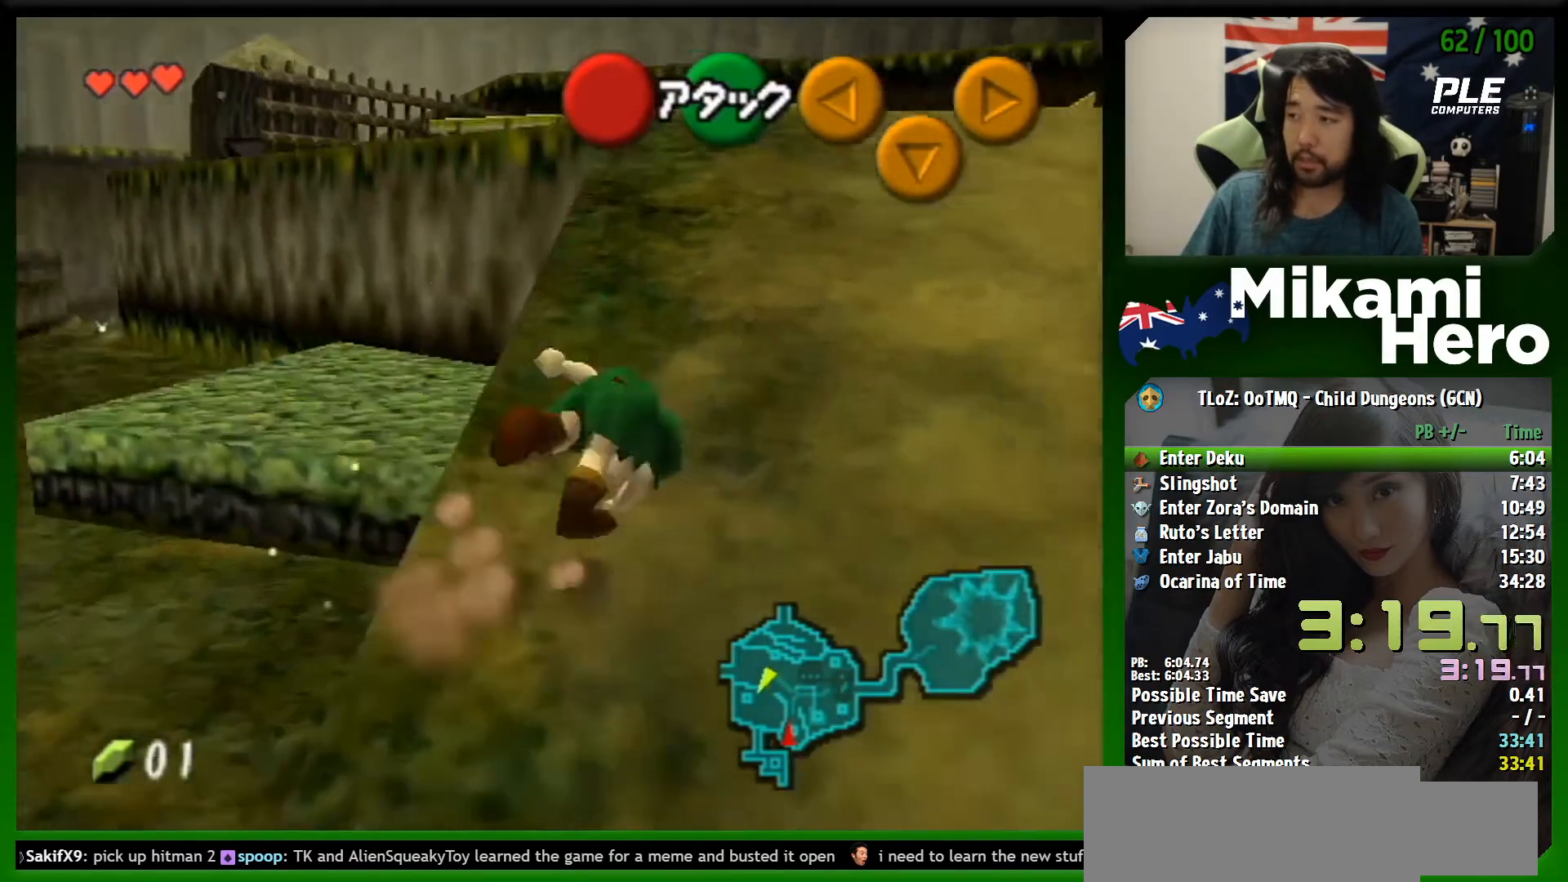
{"buttons": [], "left_stick": "down", "events": [[233, "A", "up"], [400, "left_stick", "center"], [500, "left_stick", "down"]]}
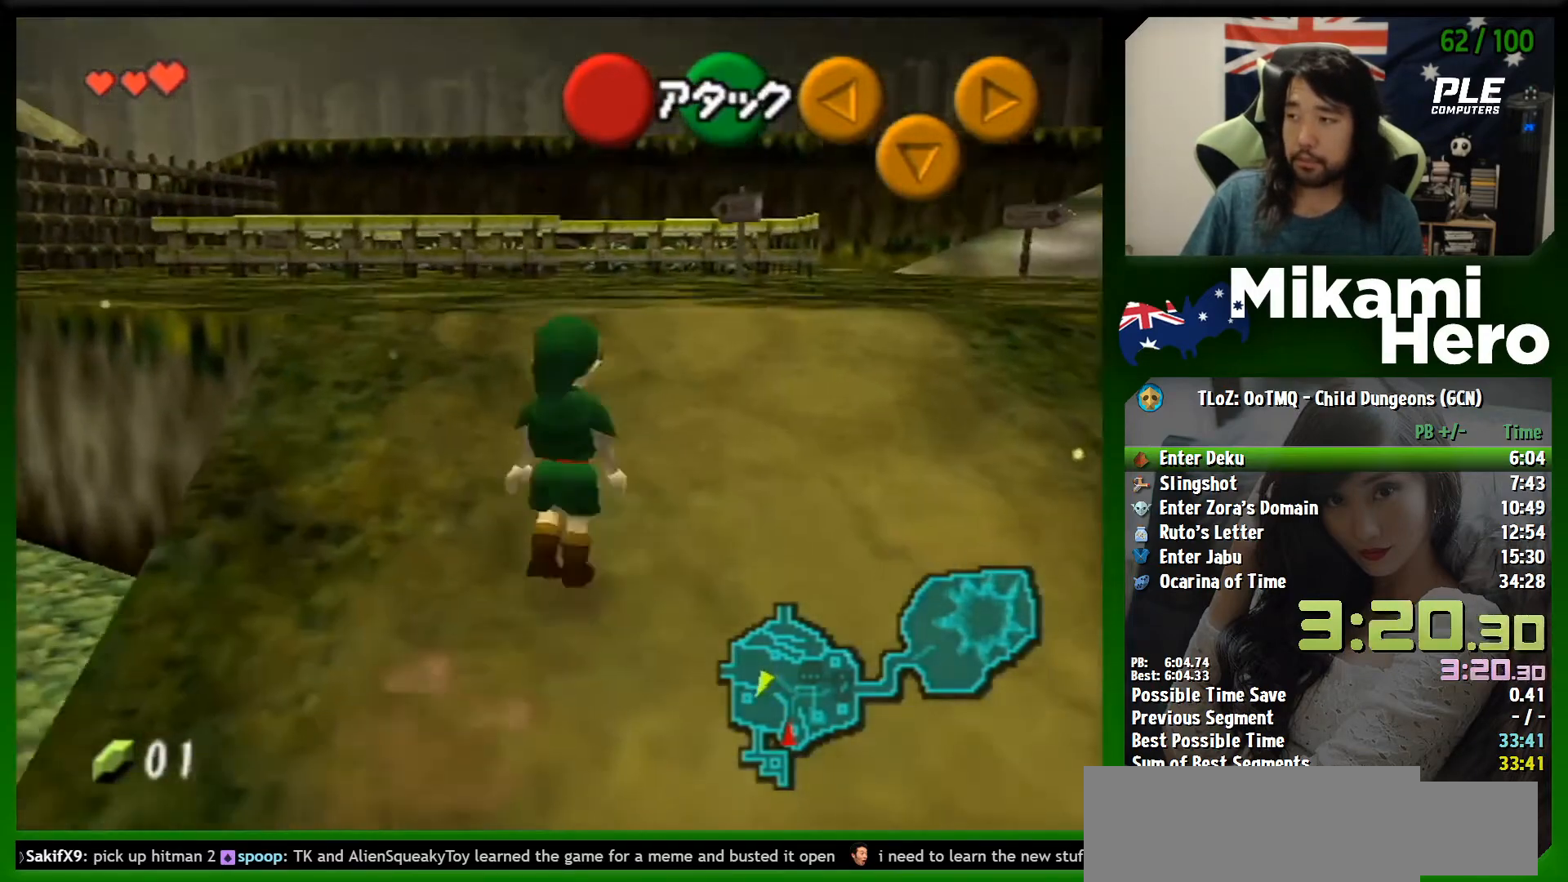
{"buttons": ["L1"], "left_stick": "down-left", "events": [[167, "L1", "down"], [267, "left_stick", "down-left"]]}
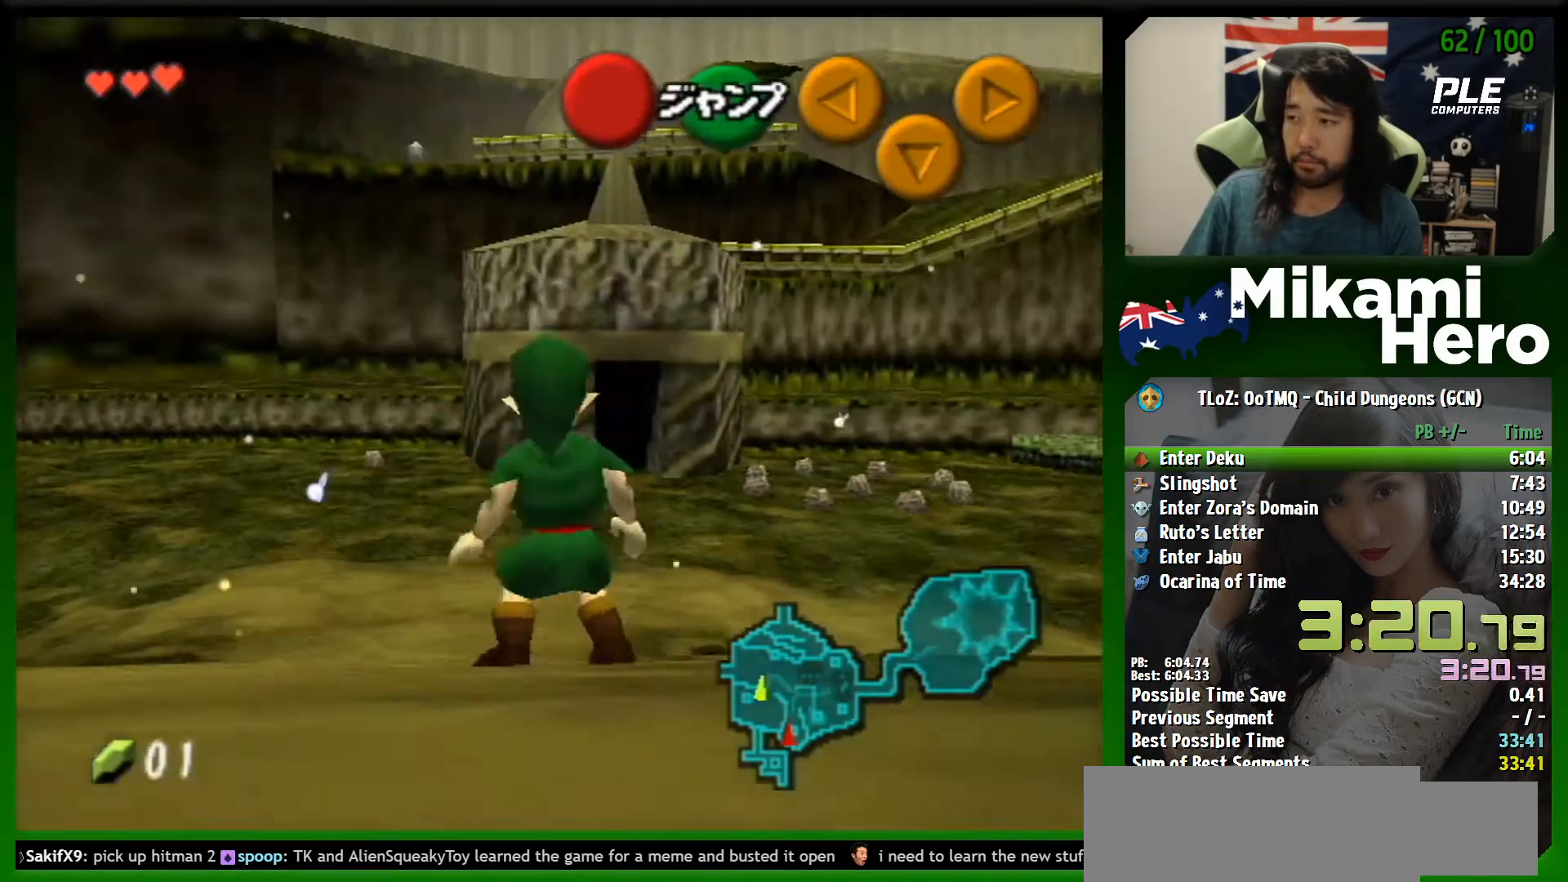
{"buttons": ["L1"], "left_stick": "down", "events": [[67, "left_stick", "down"]]}
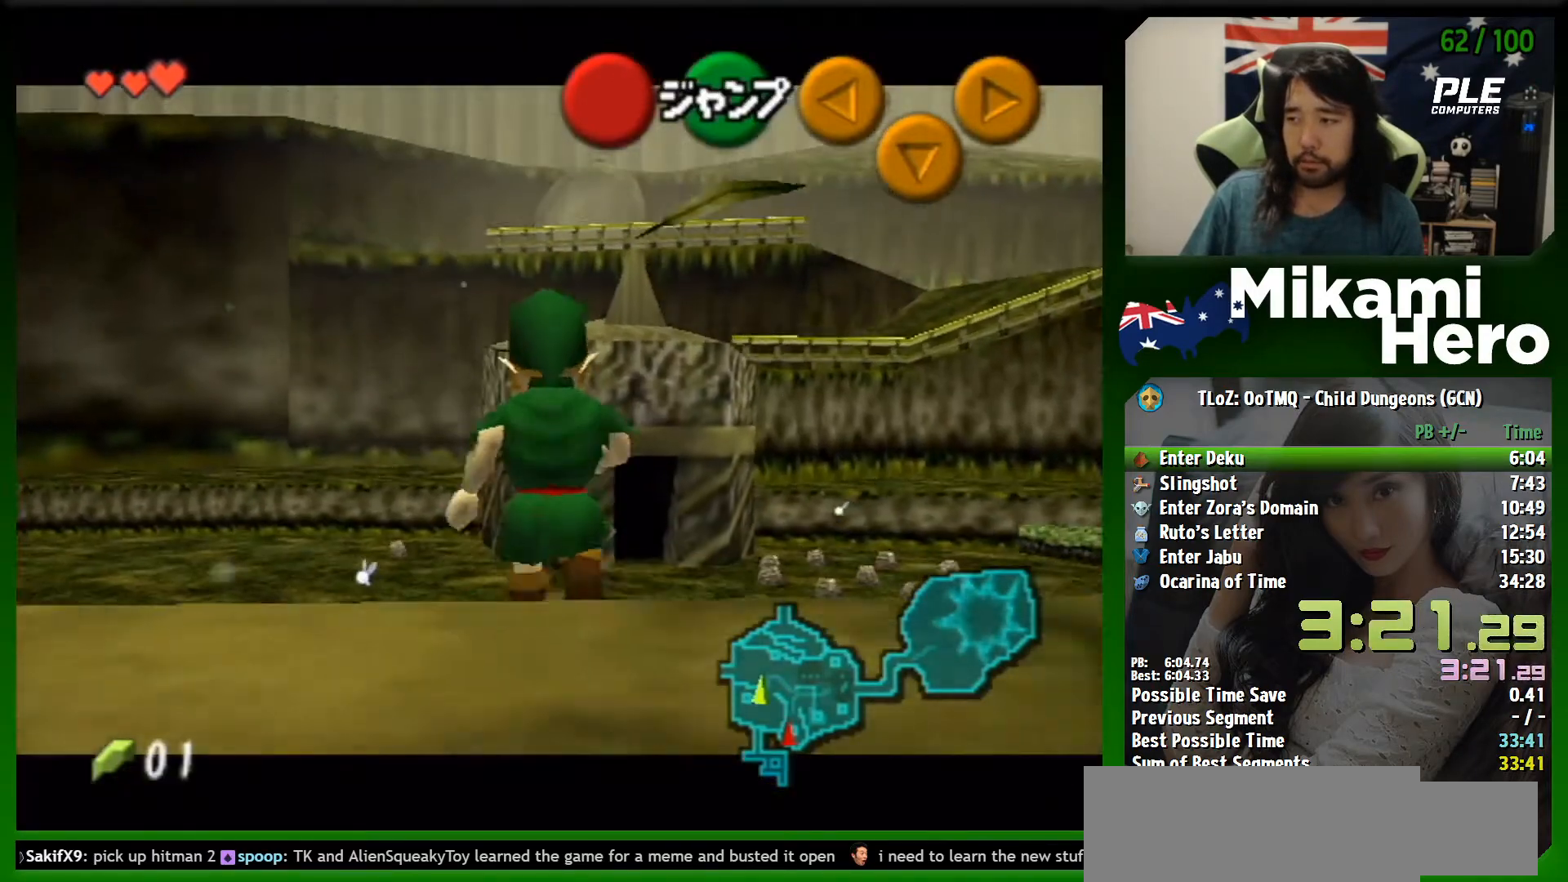
{"buttons": ["L1"], "left_stick": "down", "events": []}
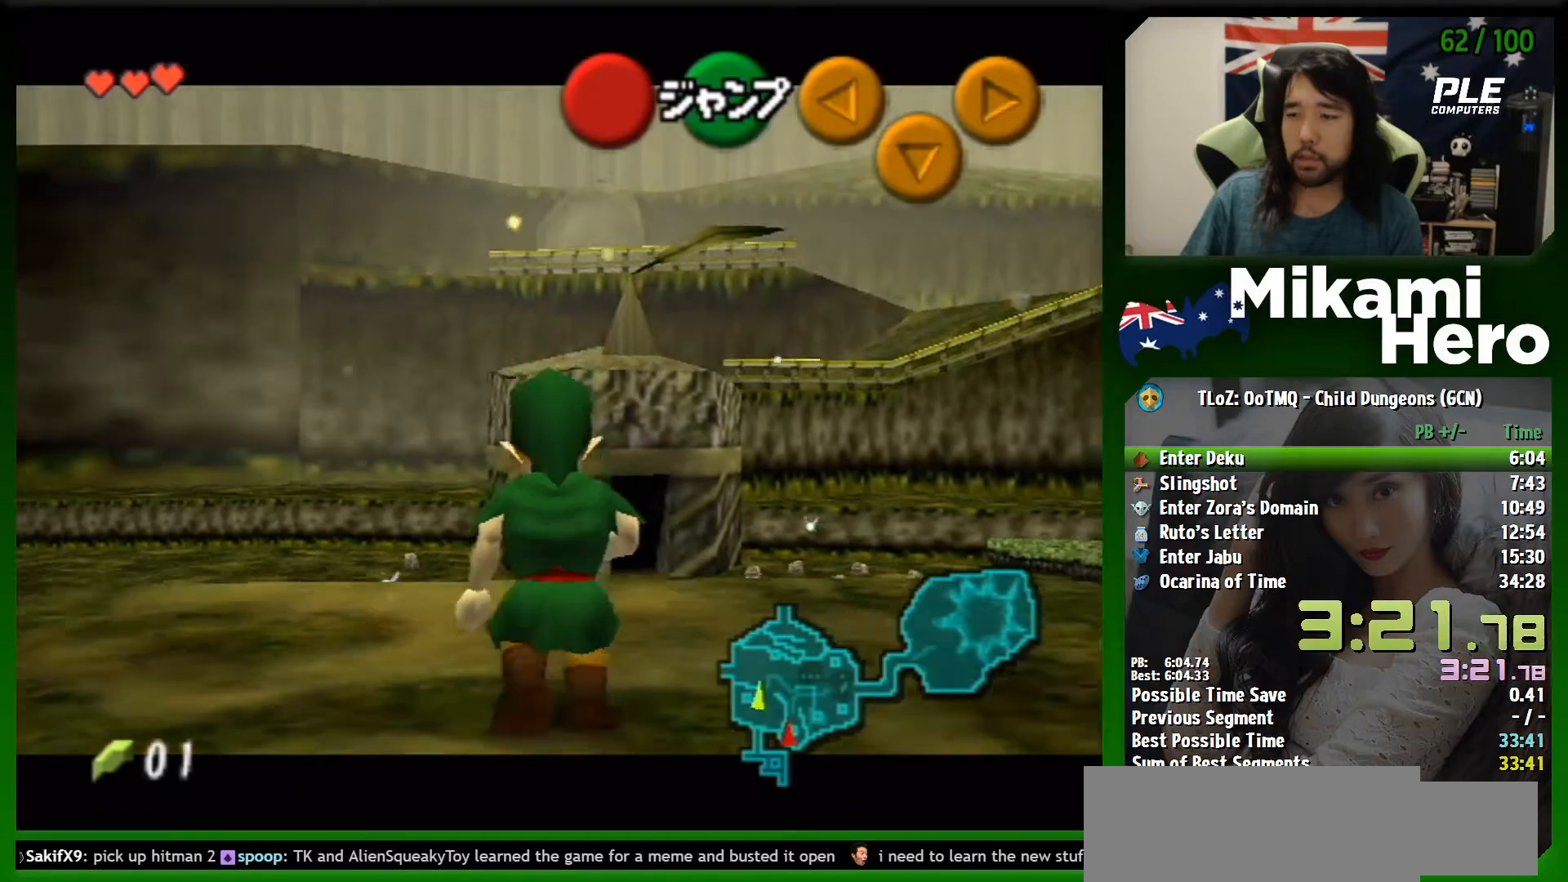
{"buttons": ["L1"], "left_stick": "down", "events": []}
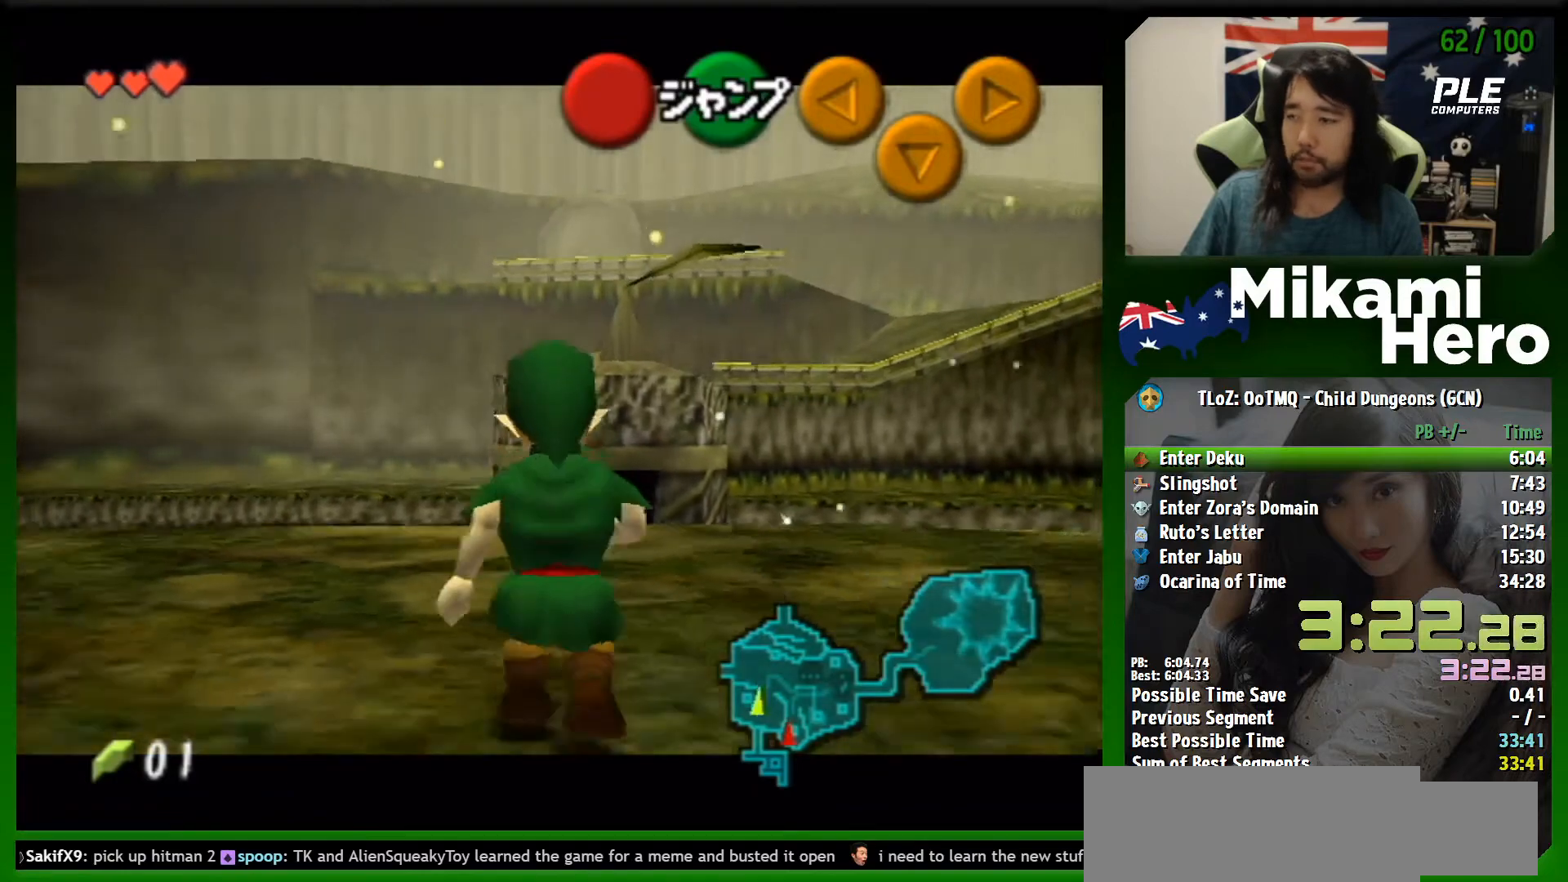
{"buttons": ["L1"], "left_stick": "down", "events": []}
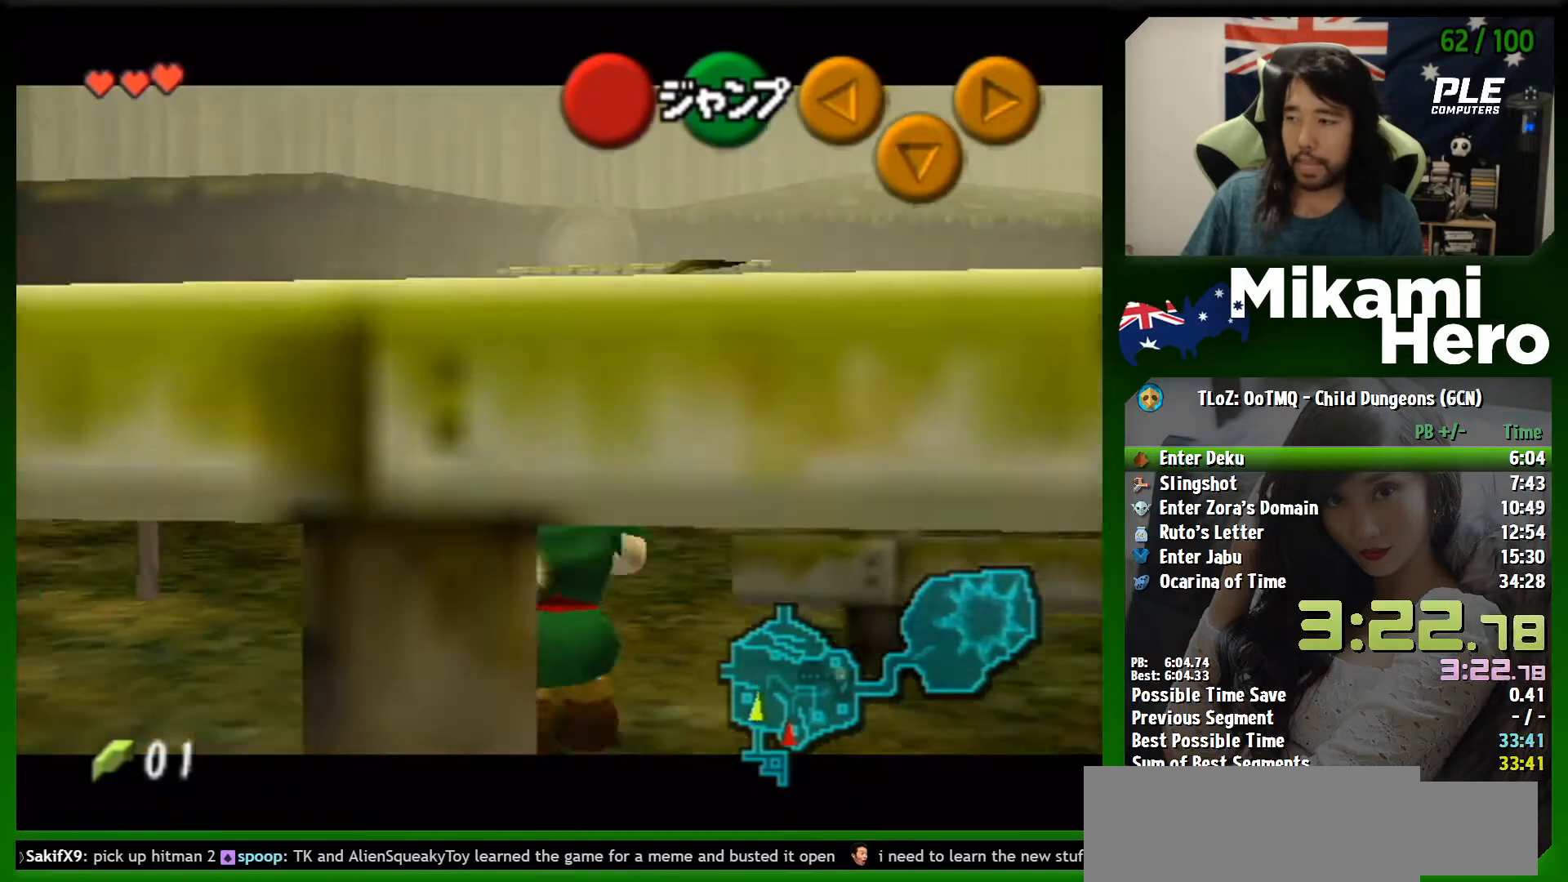
{"buttons": ["L1"], "left_stick": "down-right", "events": [[33, "A", "down"], [67, "left_stick", "down-right"], [133, "A", "up"]]}
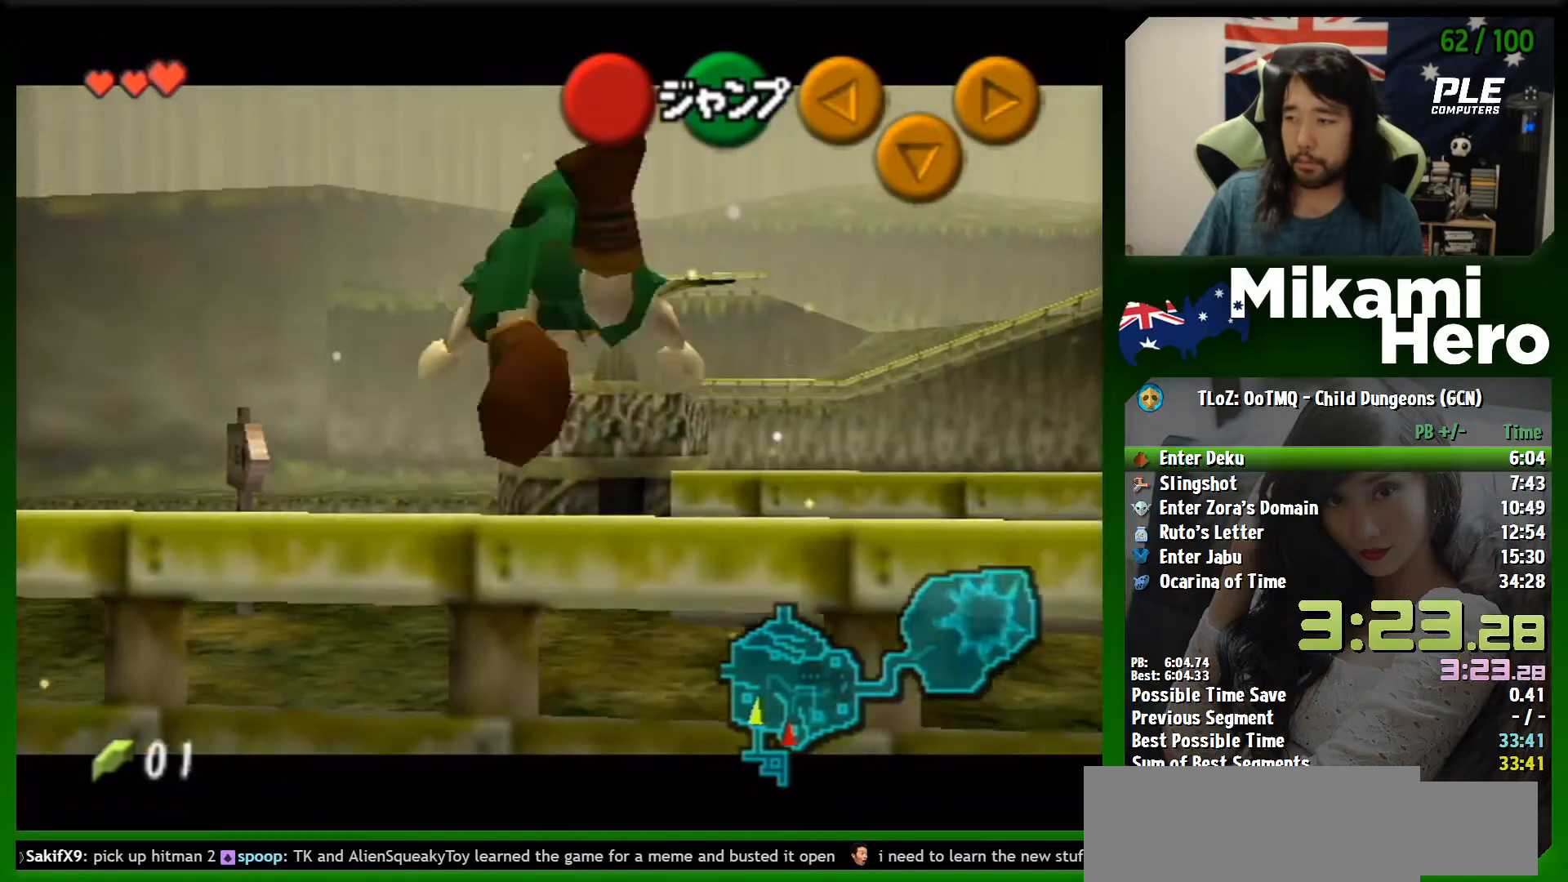
{"buttons": ["L1"], "left_stick": "down", "events": [[300, "left_stick", "down"]]}
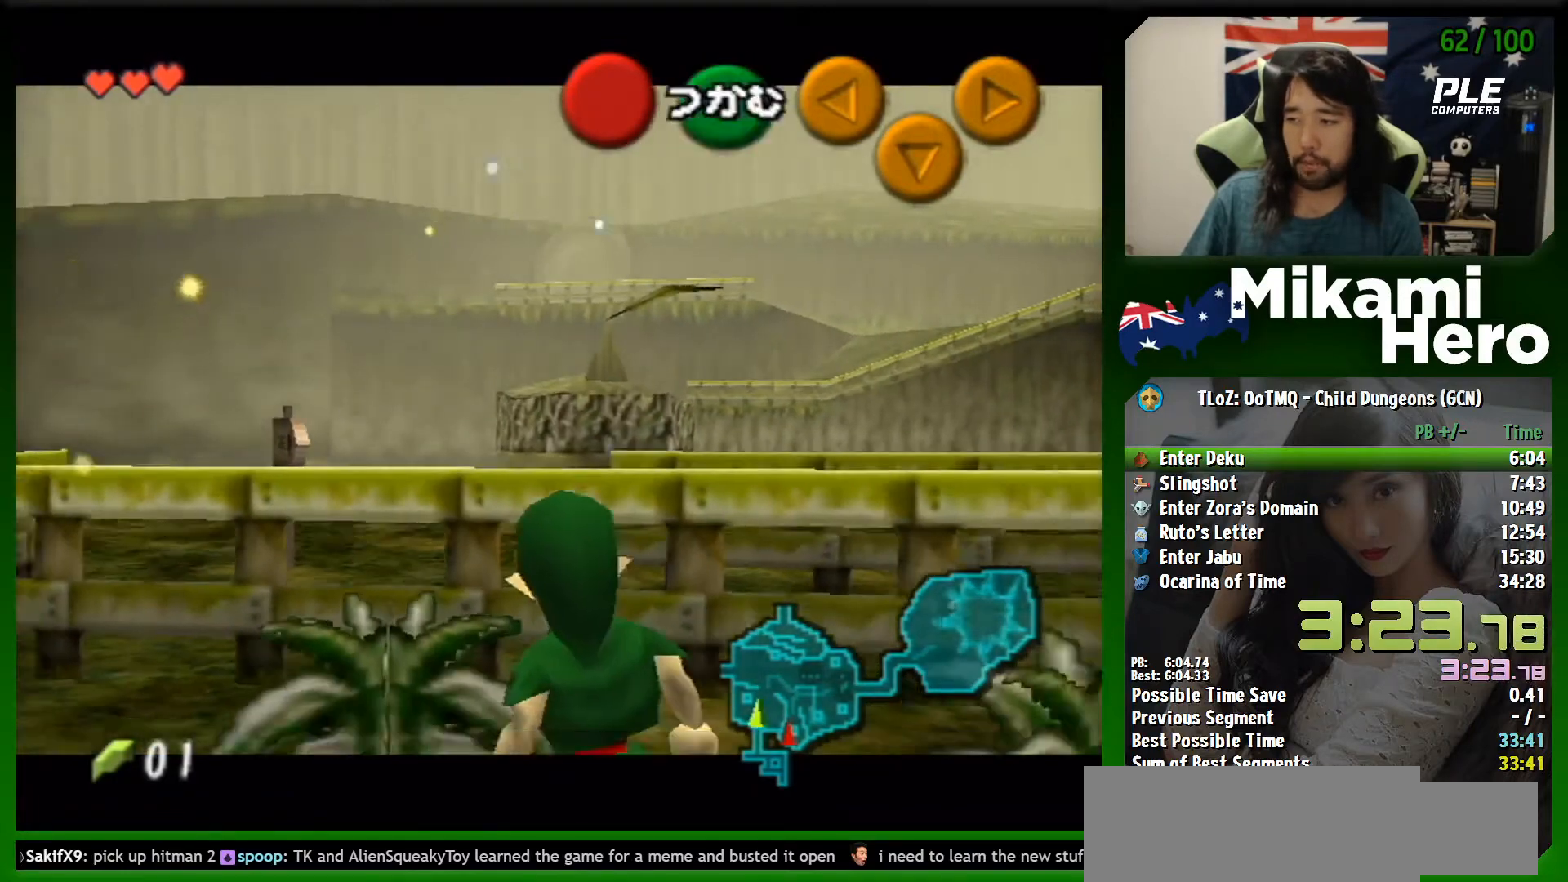
{"buttons": ["L1"], "left_stick": "down", "events": []}
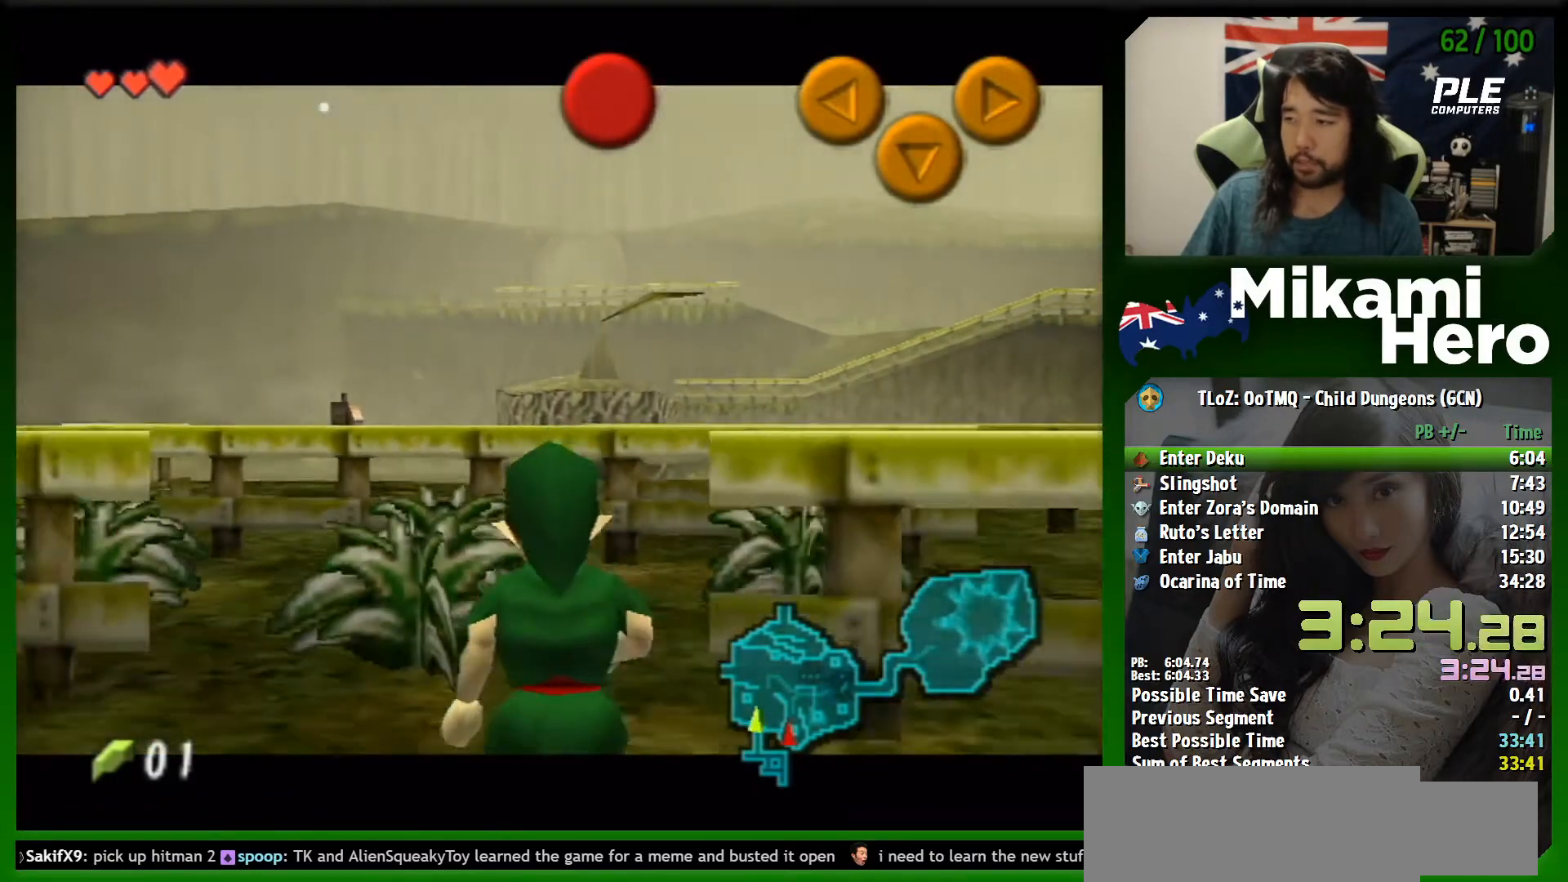
{"buttons": [], "left_stick": "center", "events": [[167, "L1", "up"], [267, "A", "down"], [300, "L1", "down"], [333, "A", "up"], [367, "left_stick", "center"], [467, "L1", "up"]]}
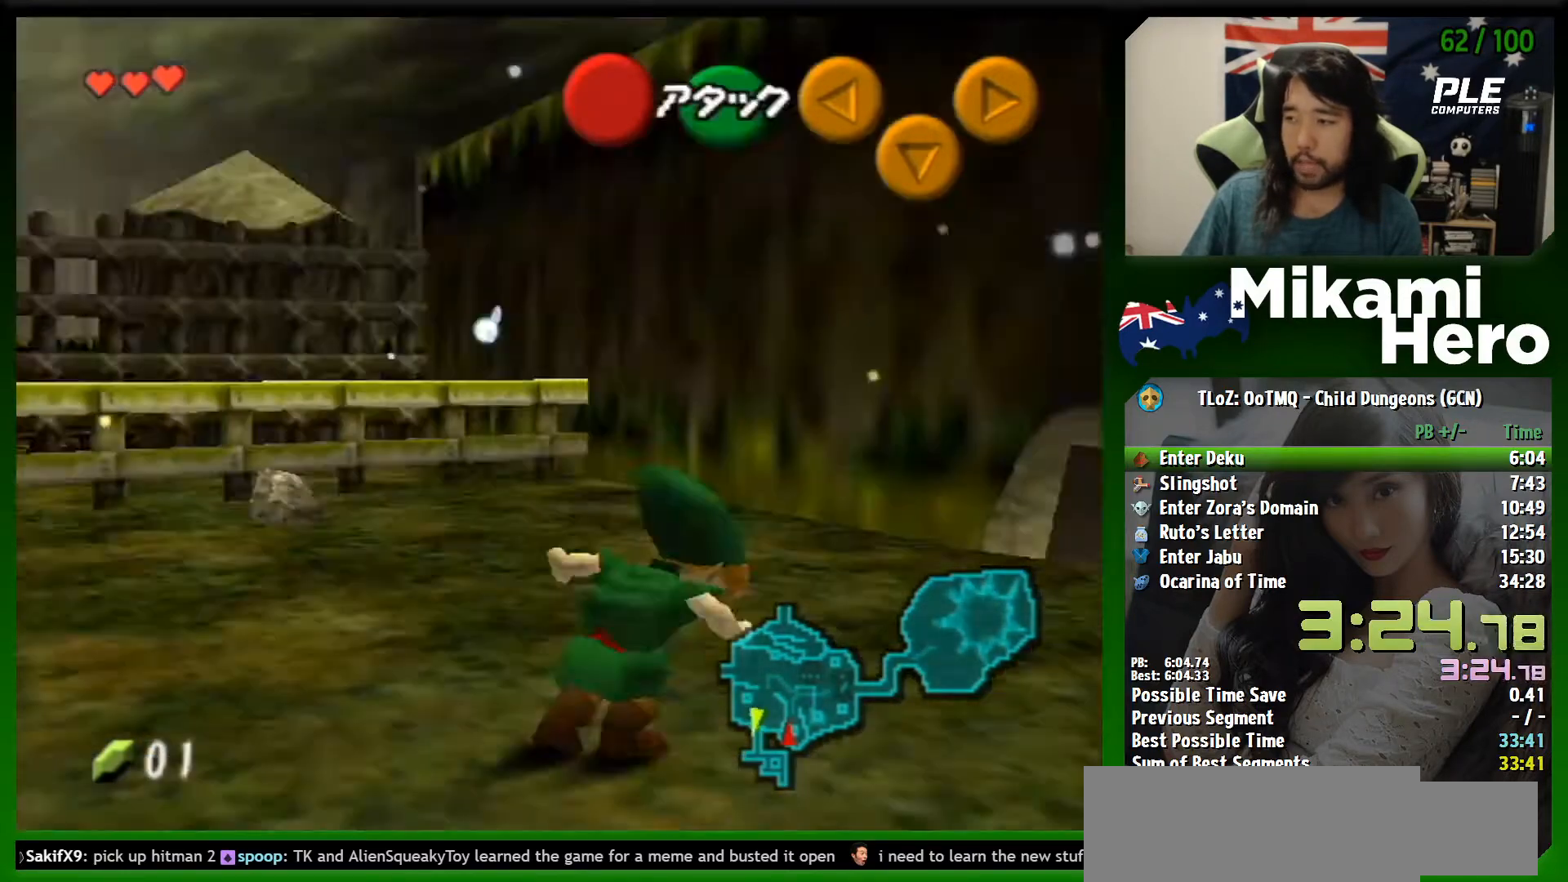
{"buttons": [], "left_stick": "up", "events": [[33, "left_stick", "up"]]}
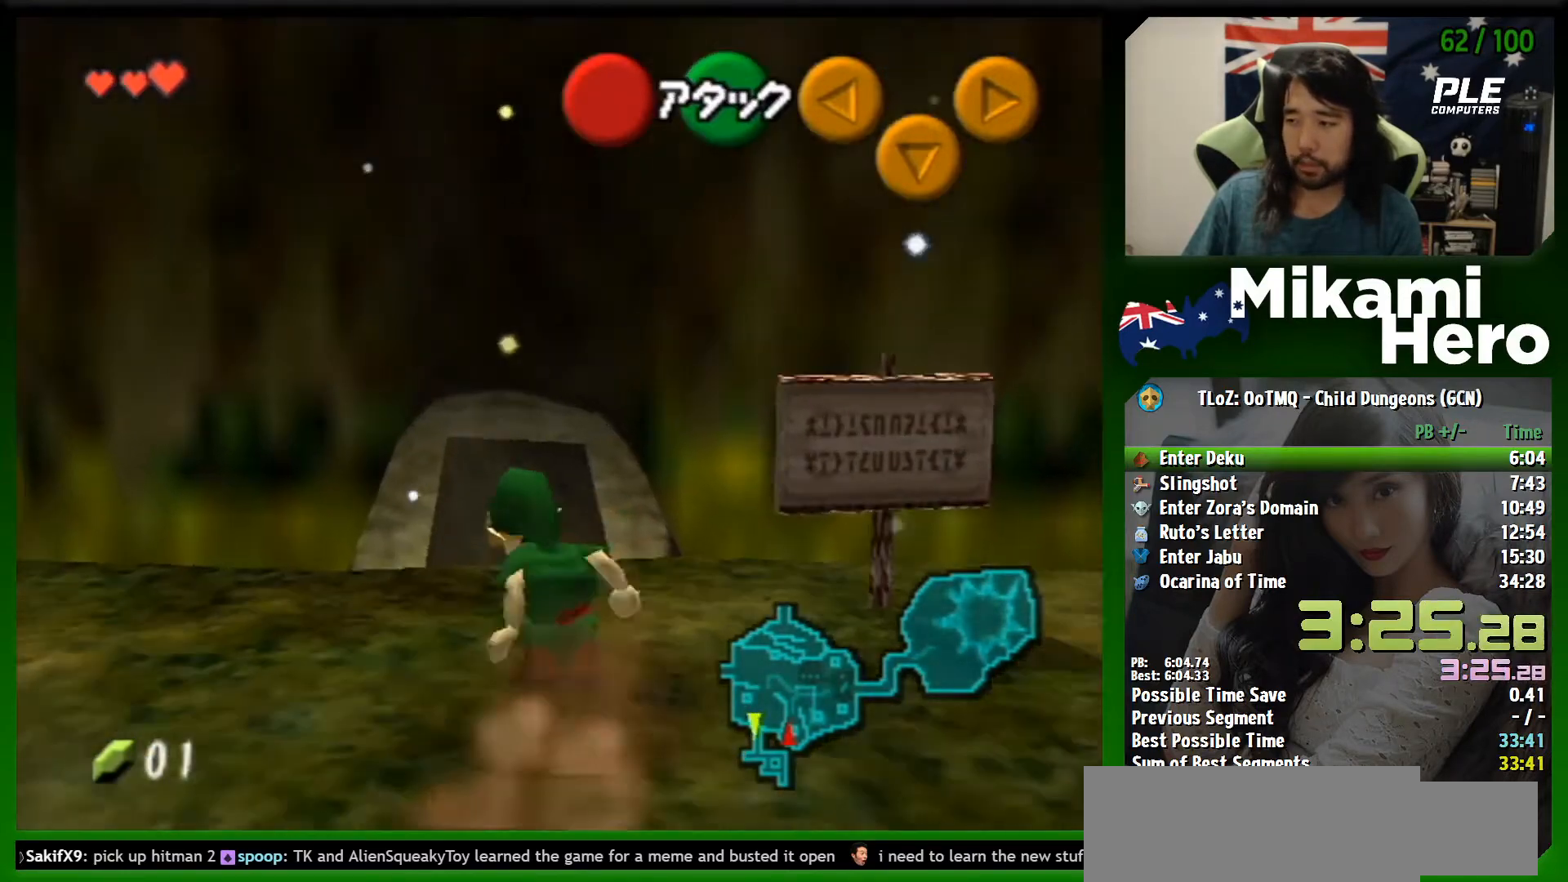
{"buttons": ["L1"], "left_stick": "up", "events": [[333, "A", "down"], [433, "A", "up"], [433, "L1", "down"]]}
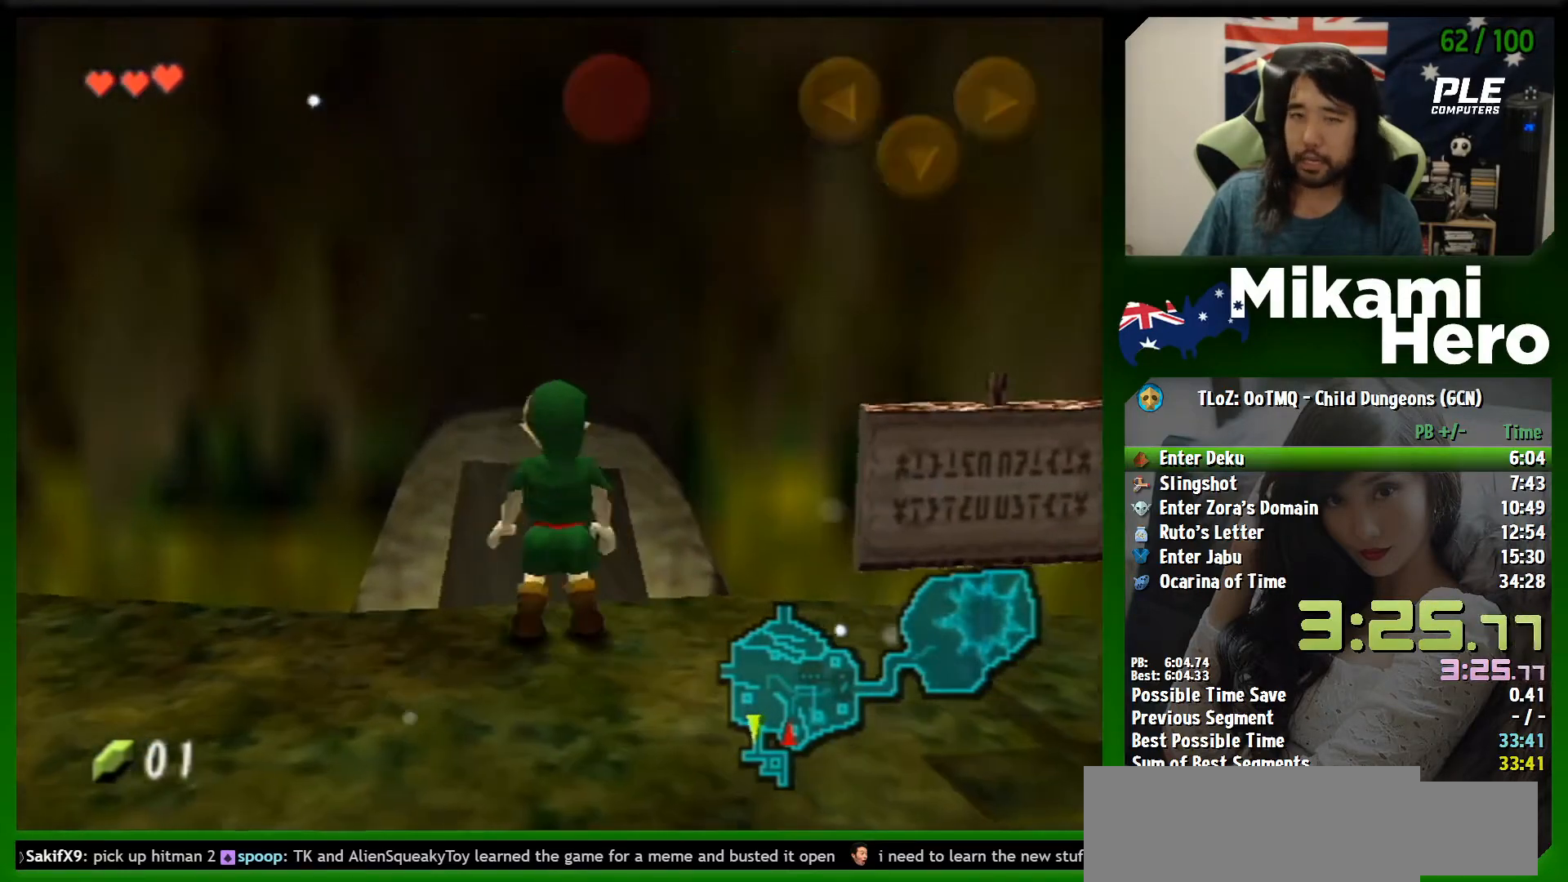
{"buttons": [], "left_stick": "up", "events": [[100, "L1", "up"]]}
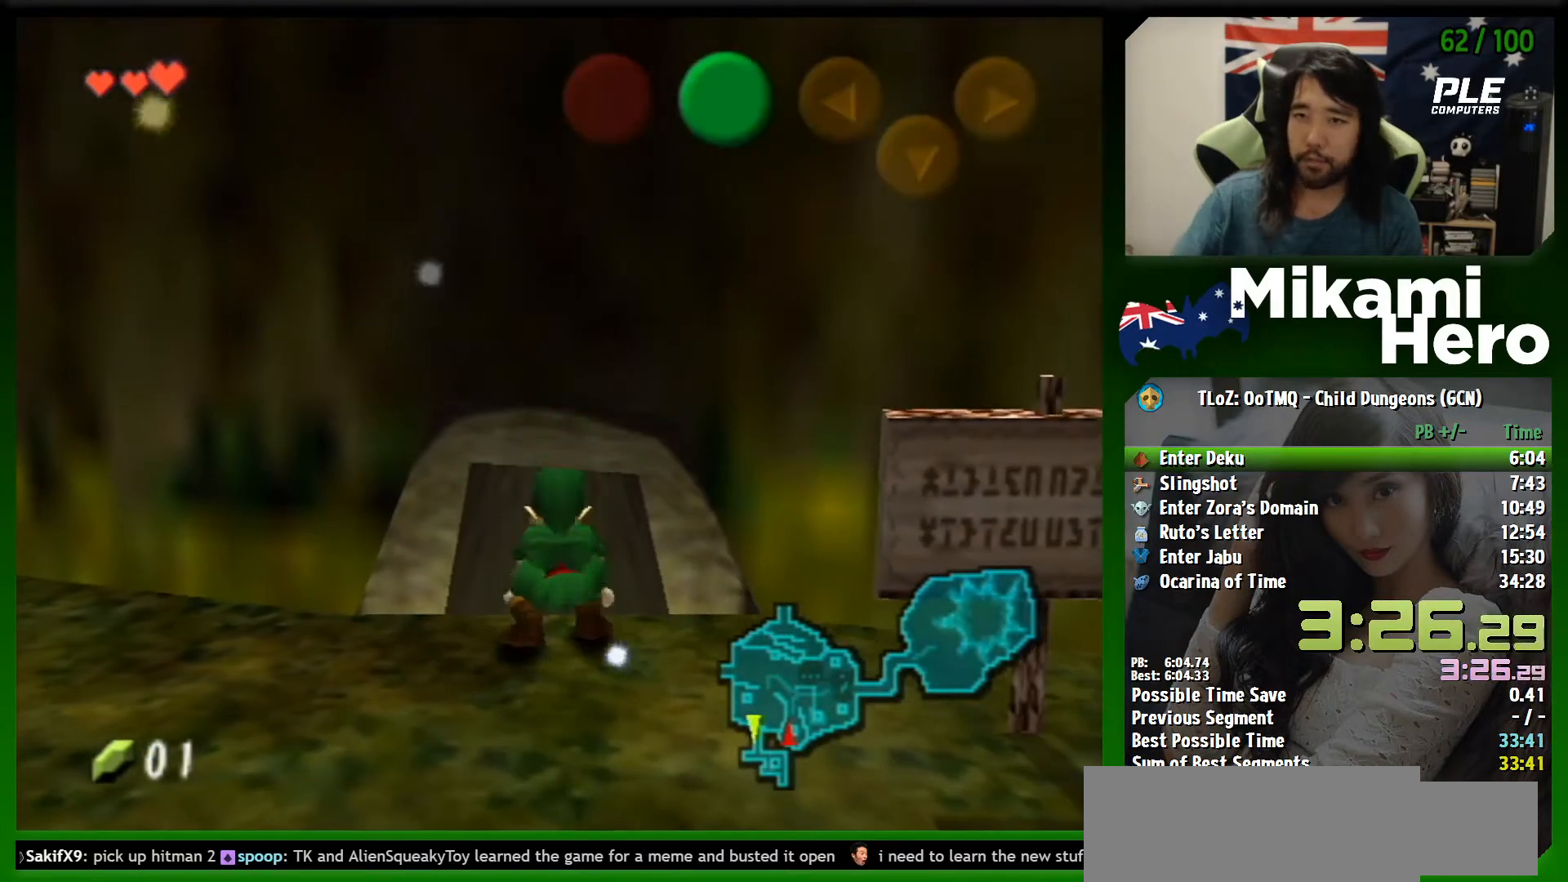
{"buttons": [], "left_stick": "up", "events": []}
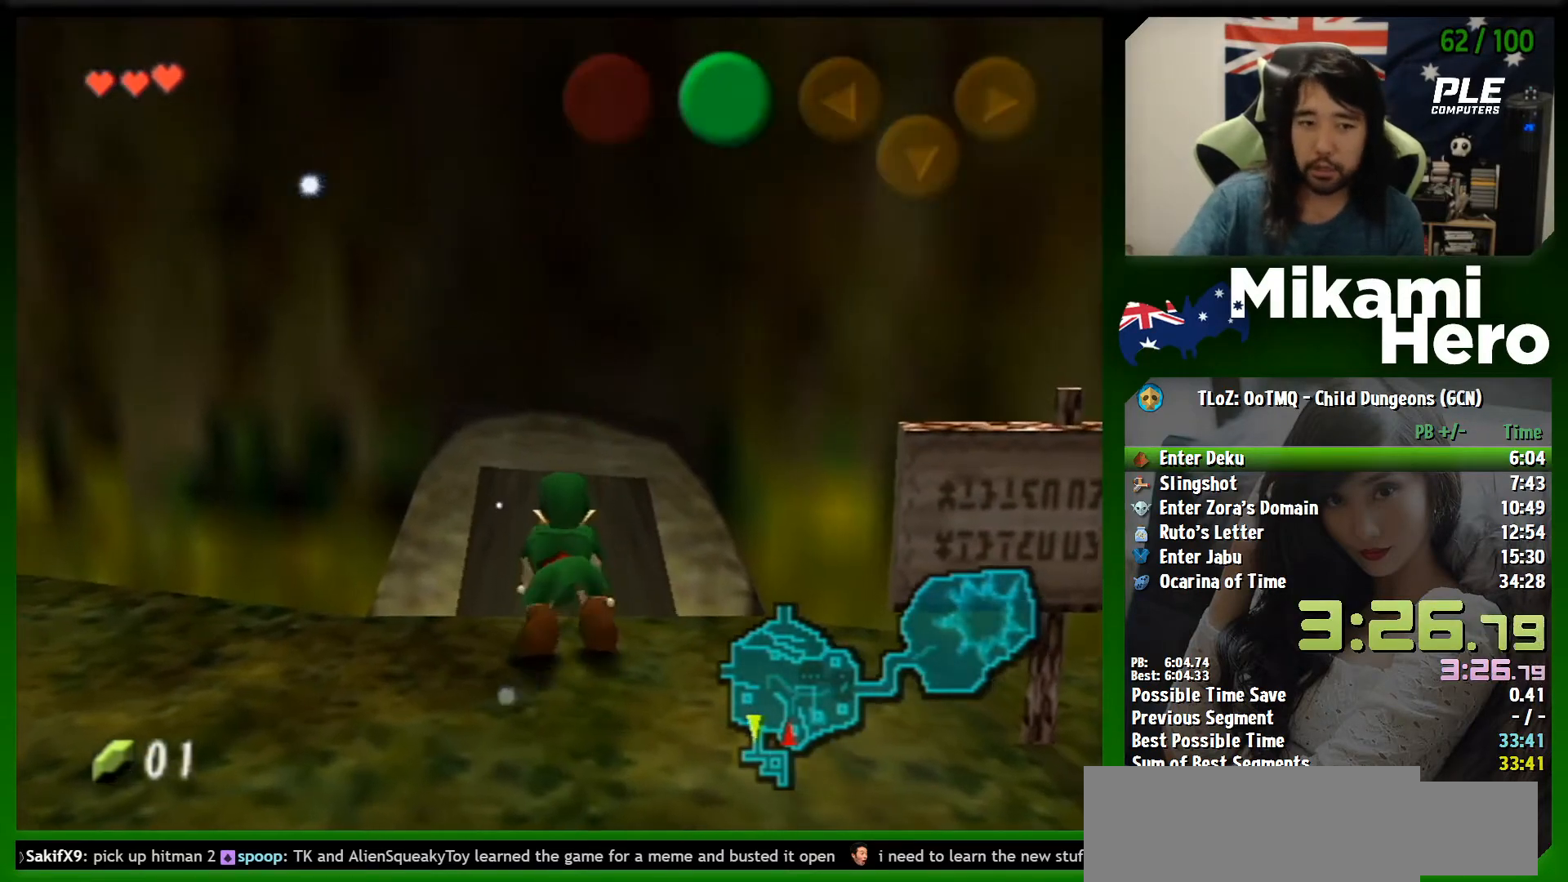
{"buttons": [], "left_stick": "up", "events": []}
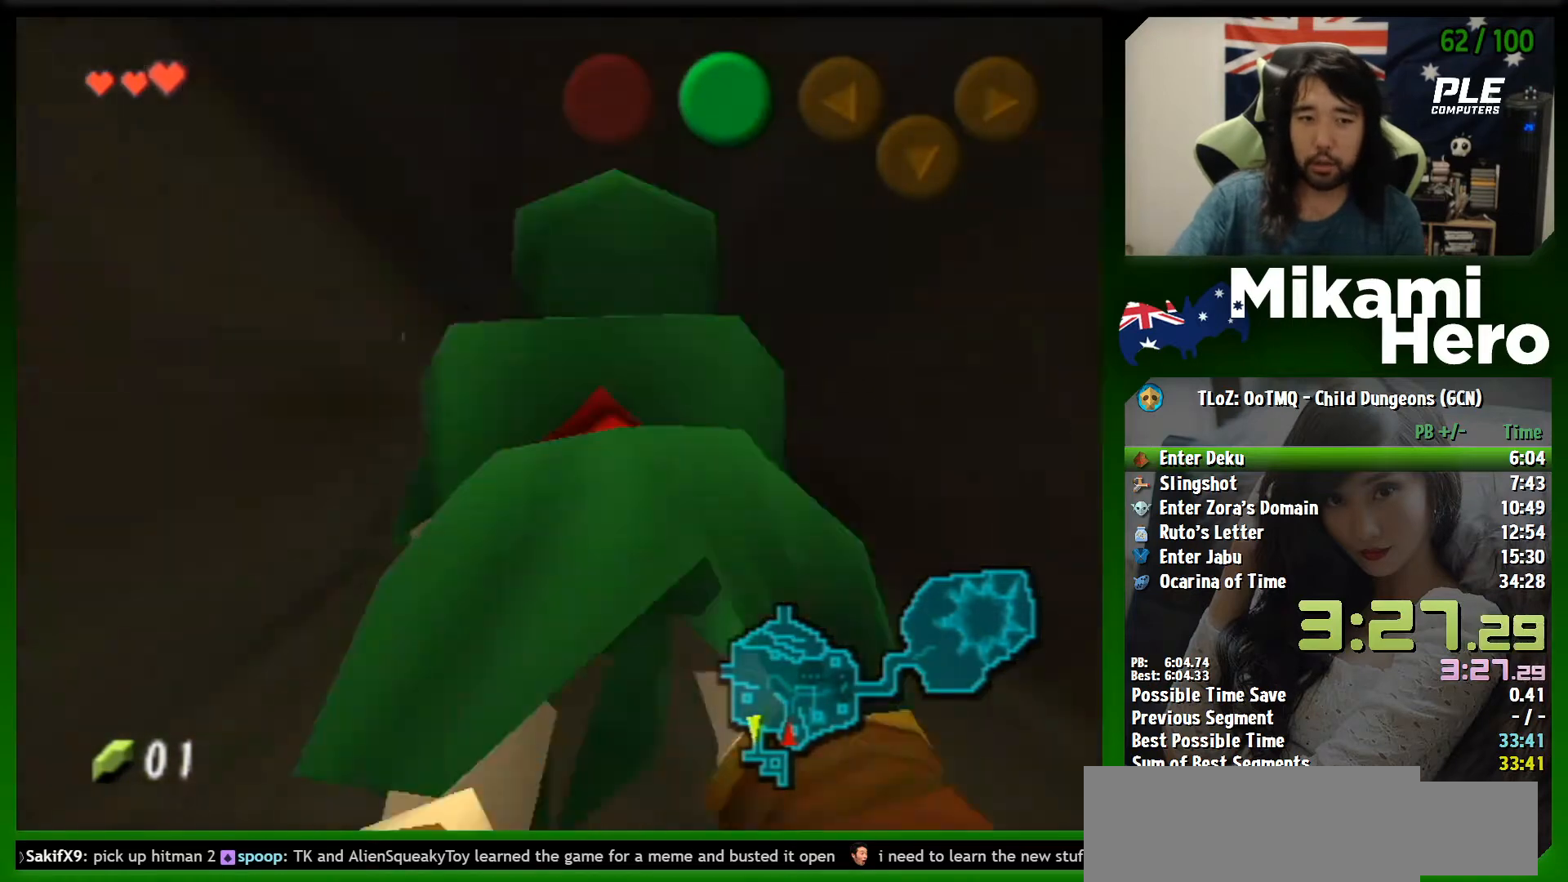
{"buttons": [], "left_stick": "up", "events": []}
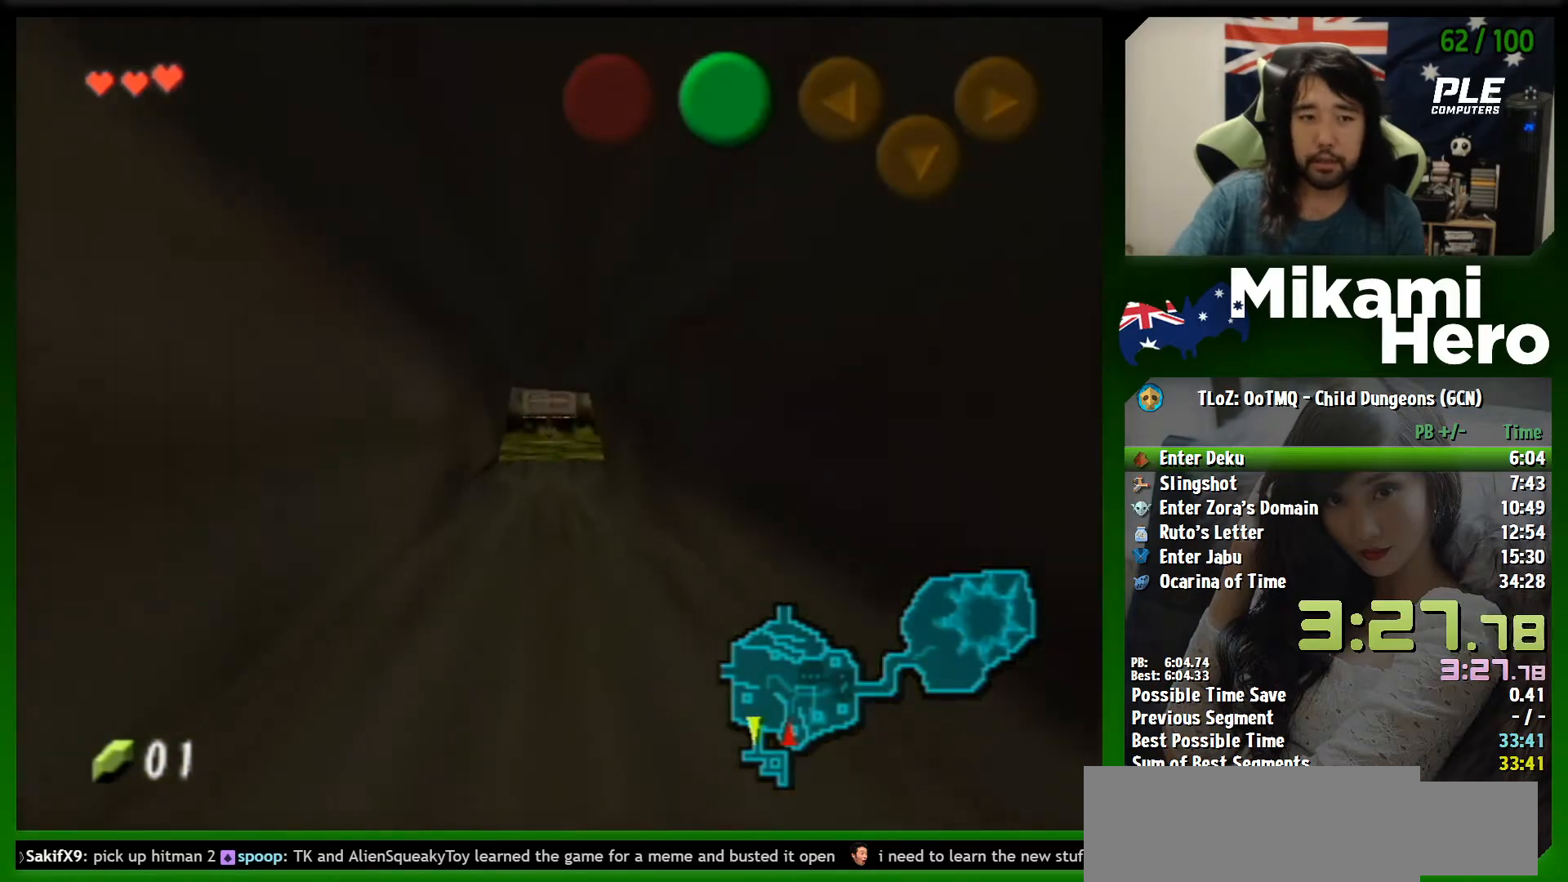
{"buttons": [], "left_stick": "up", "events": []}
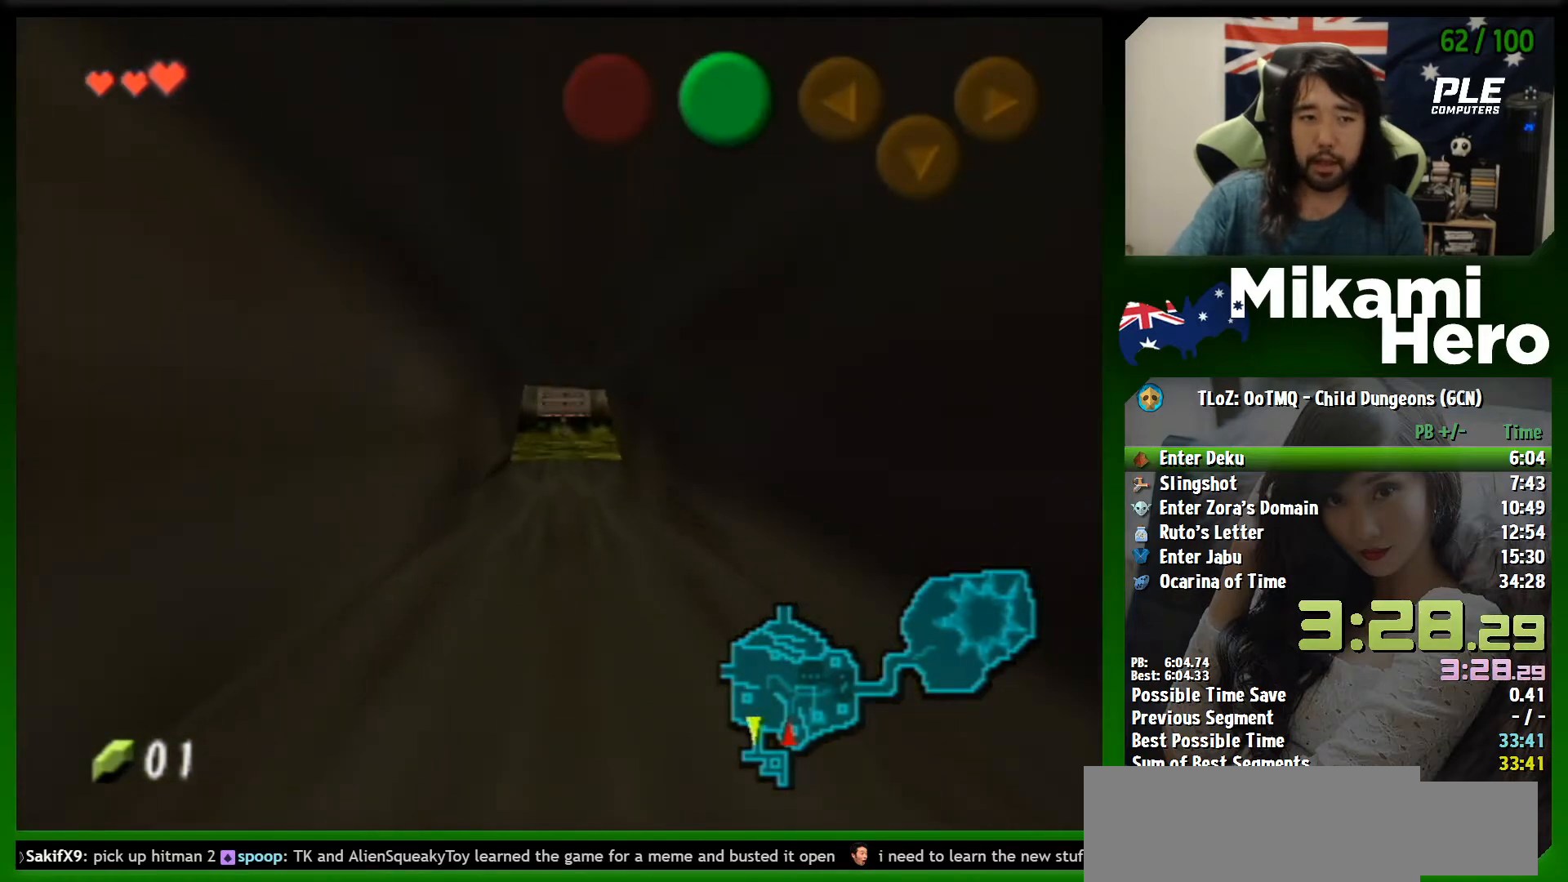
{"buttons": [], "left_stick": "up", "events": []}
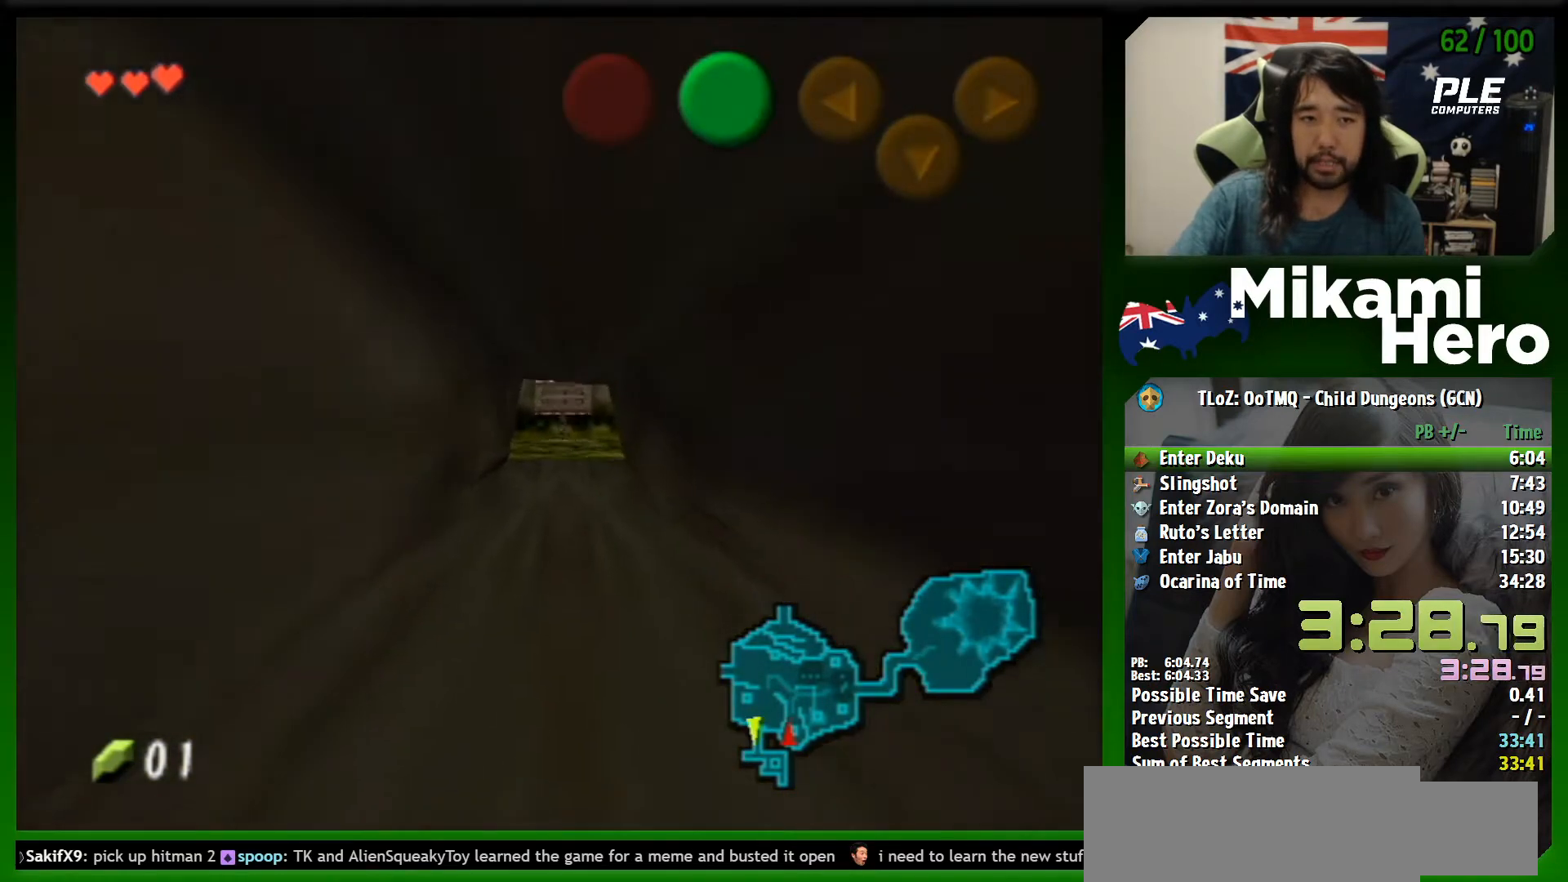
{"buttons": [], "left_stick": "up", "events": []}
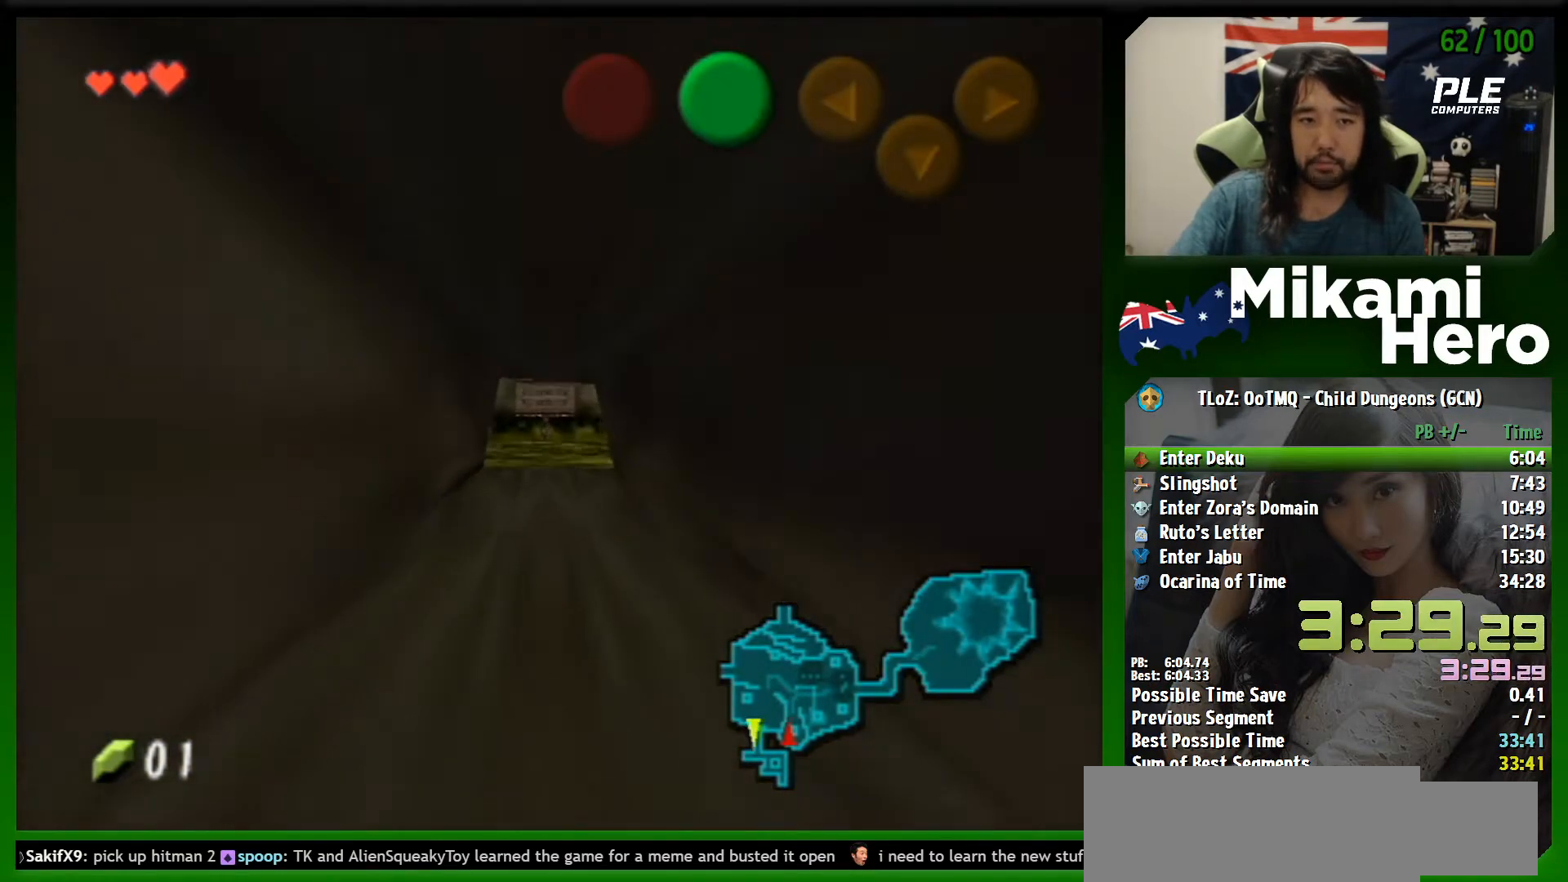
{"buttons": [], "left_stick": "up", "events": []}
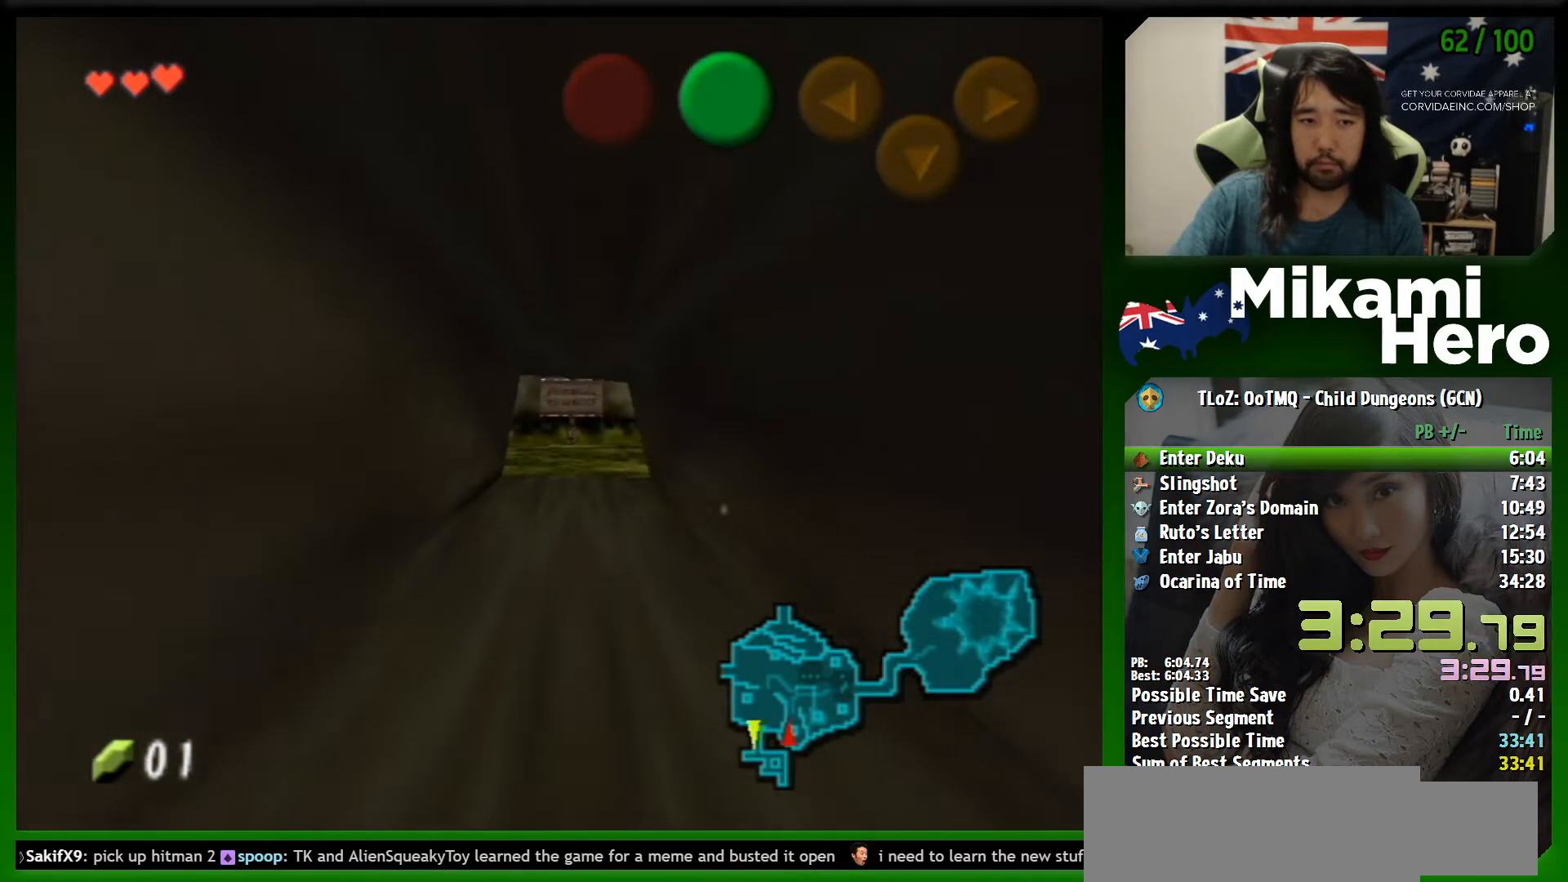
{"buttons": [], "left_stick": "up", "events": []}
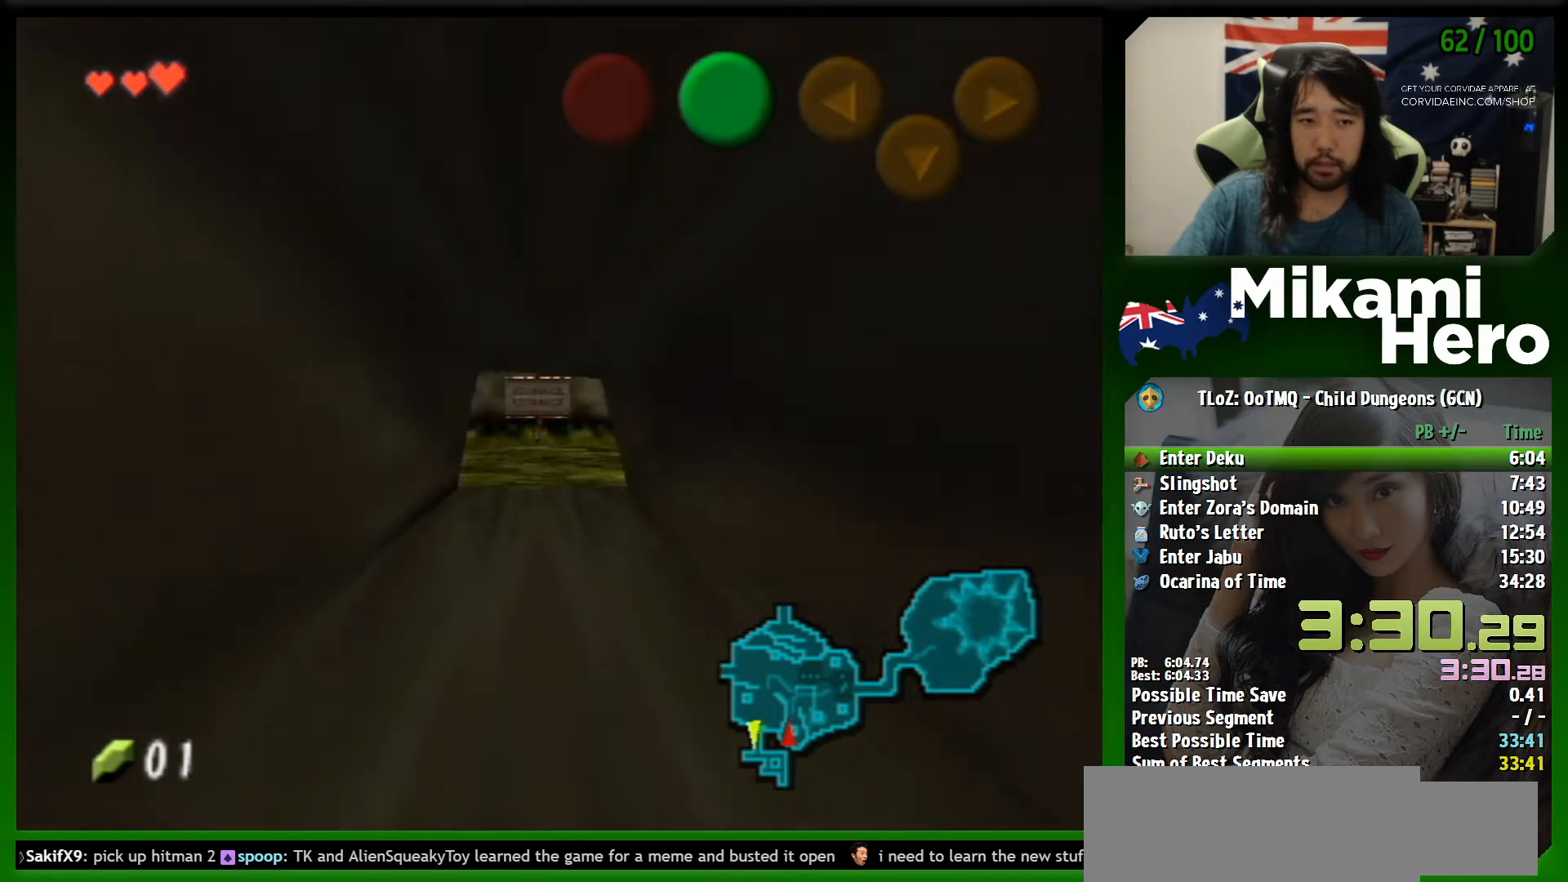
{"buttons": [], "left_stick": "up", "events": []}
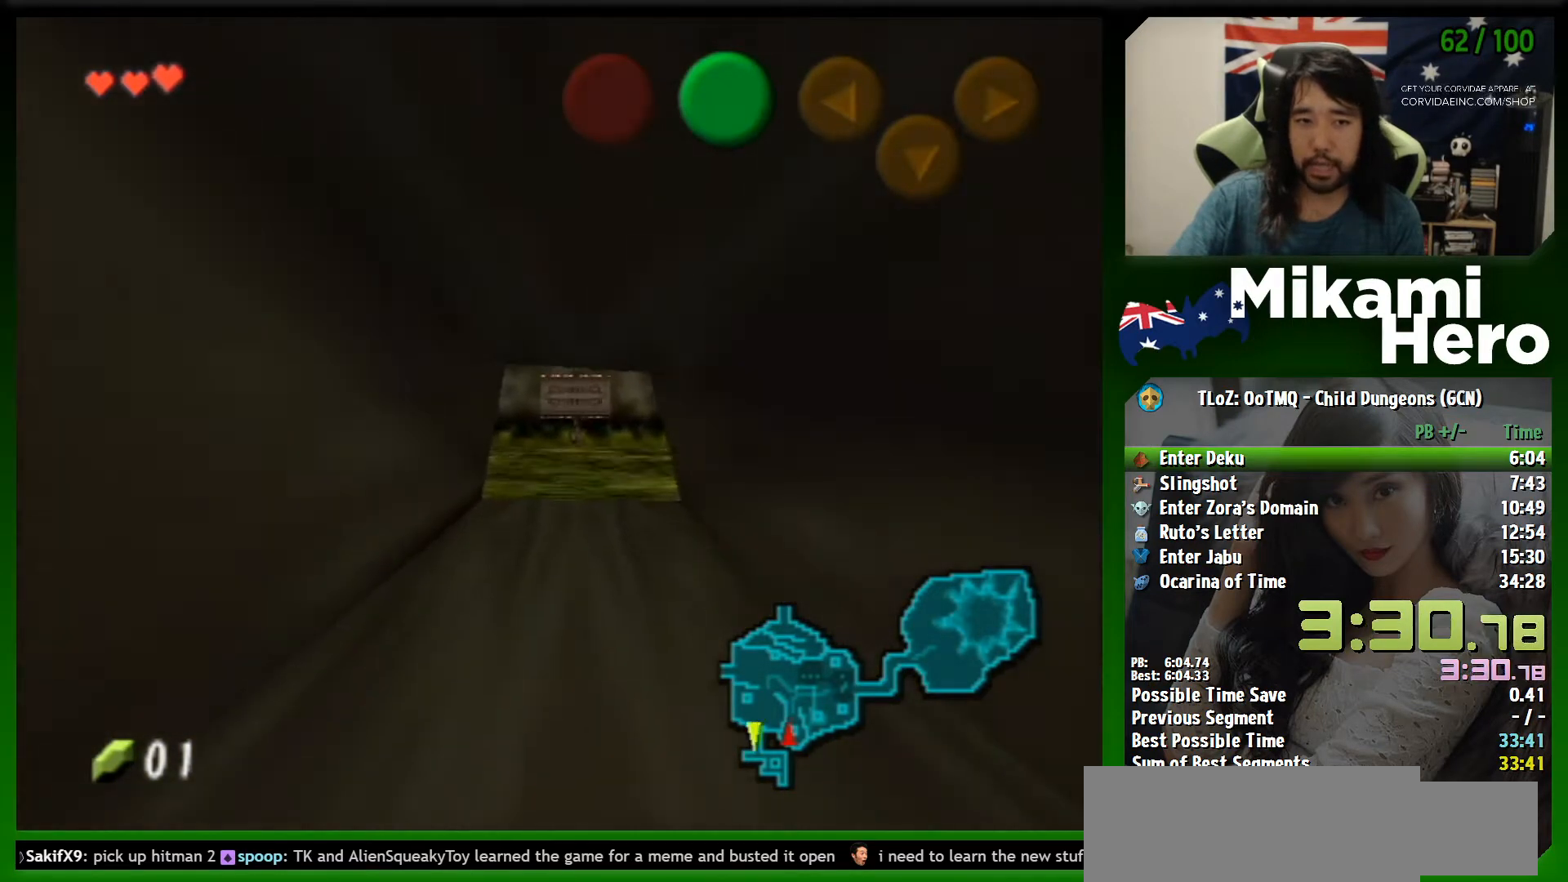
{"buttons": [], "left_stick": "up", "events": []}
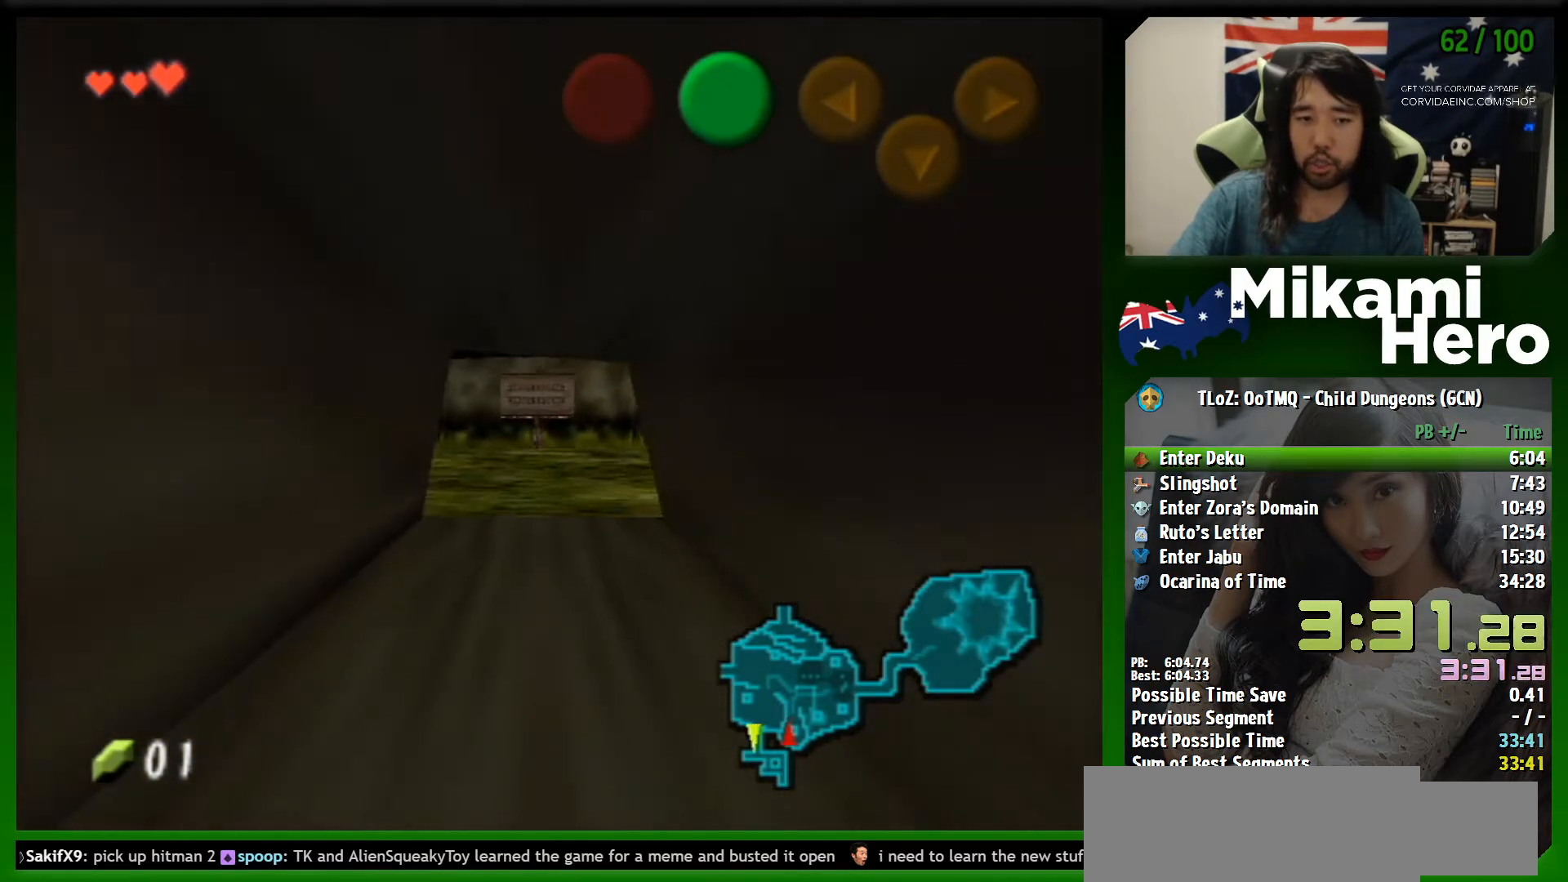
{"buttons": [], "left_stick": "up", "events": []}
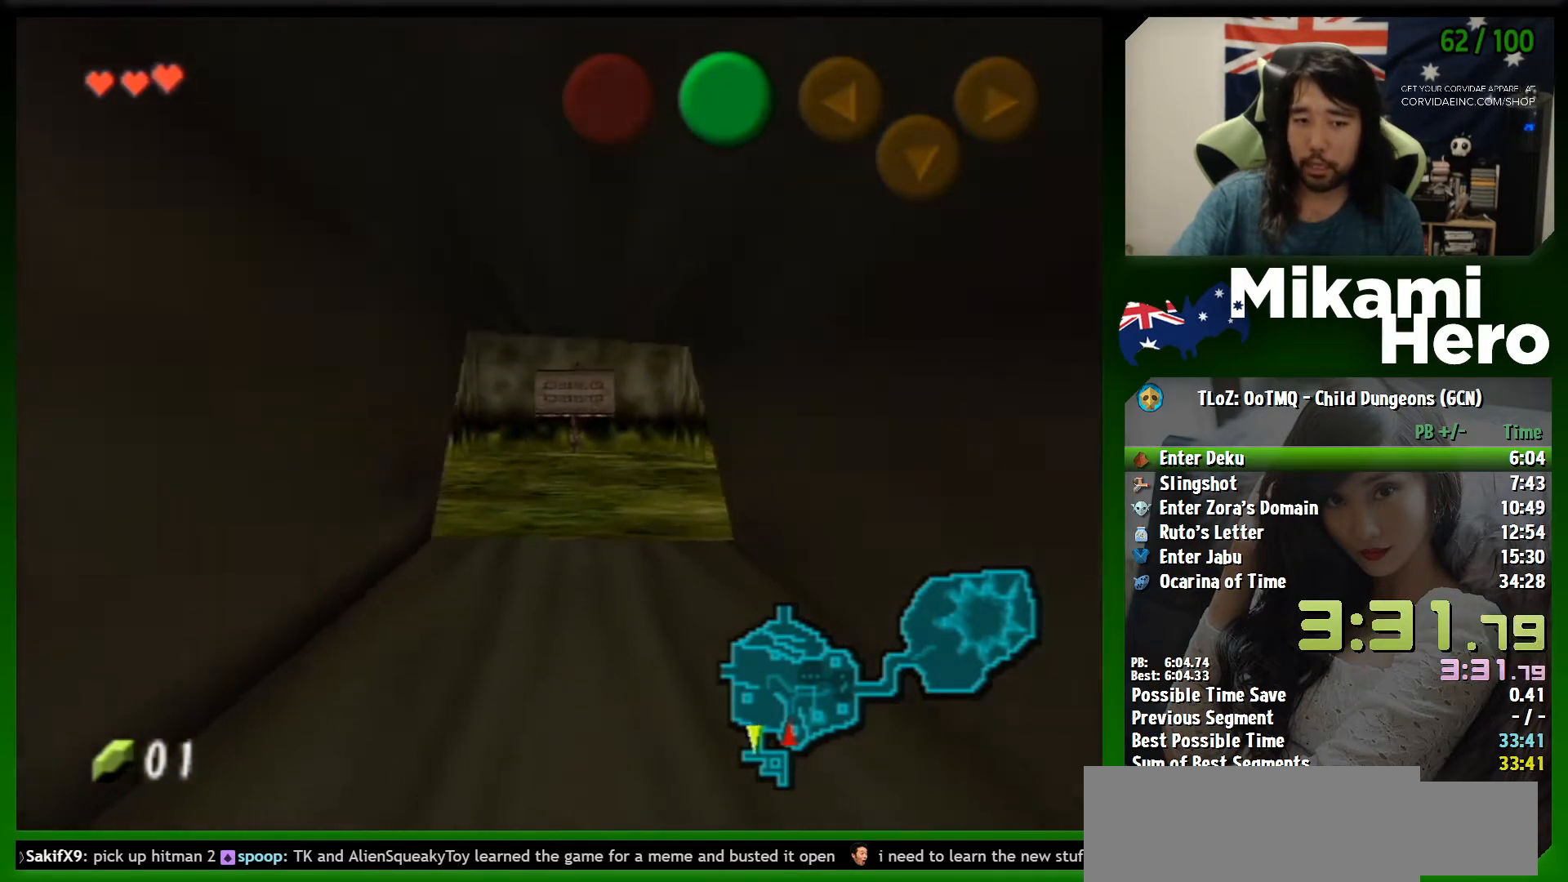
{"buttons": [], "left_stick": "up", "events": []}
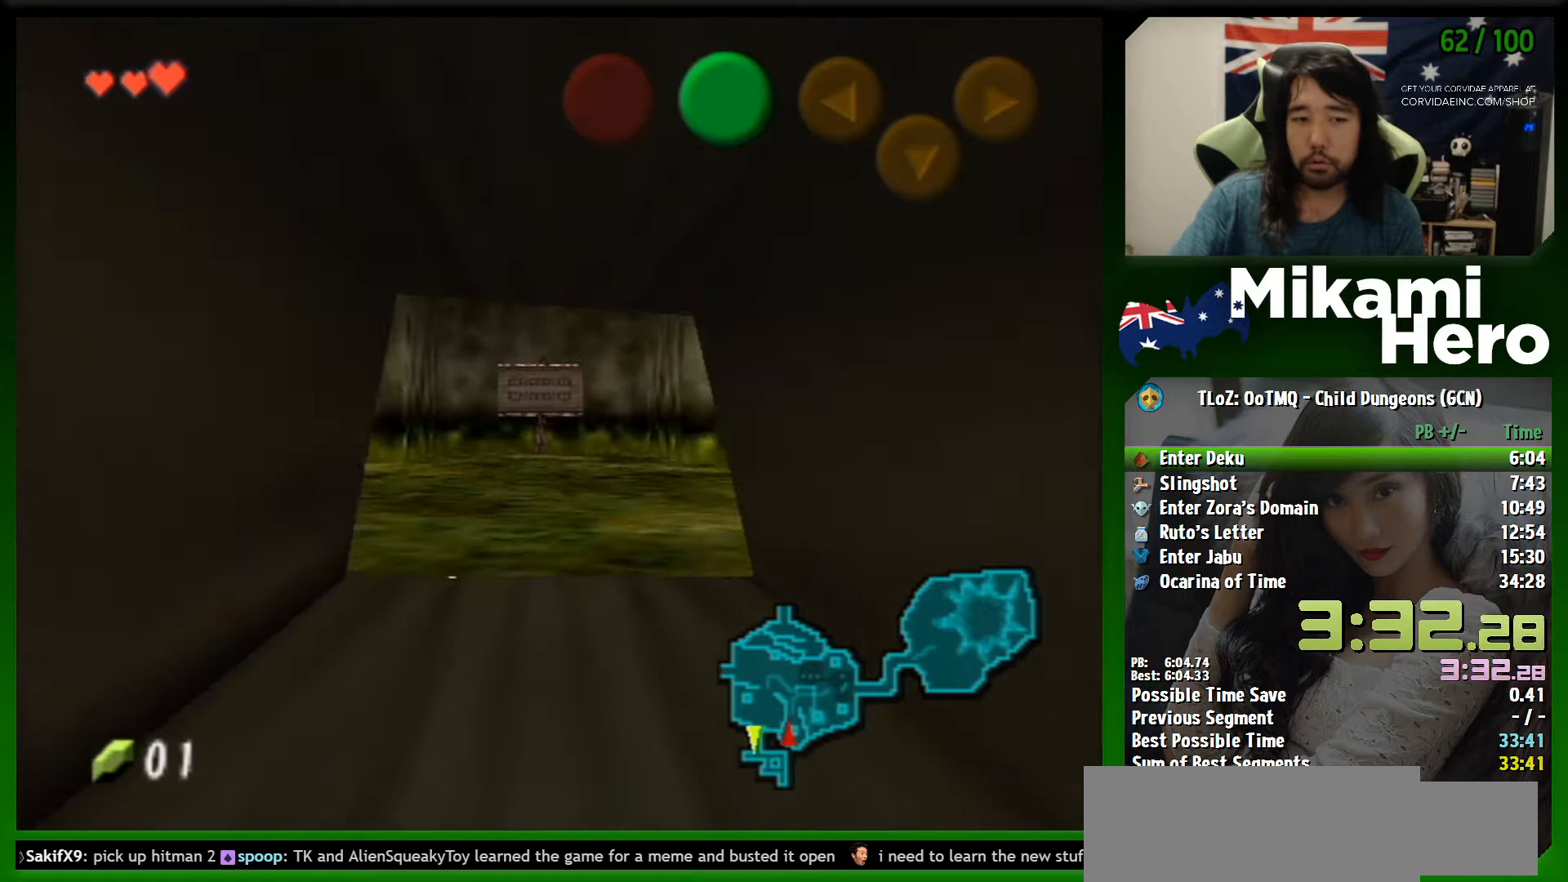
{"buttons": ["L1"], "left_stick": "up", "events": [[467, "L1", "down"]]}
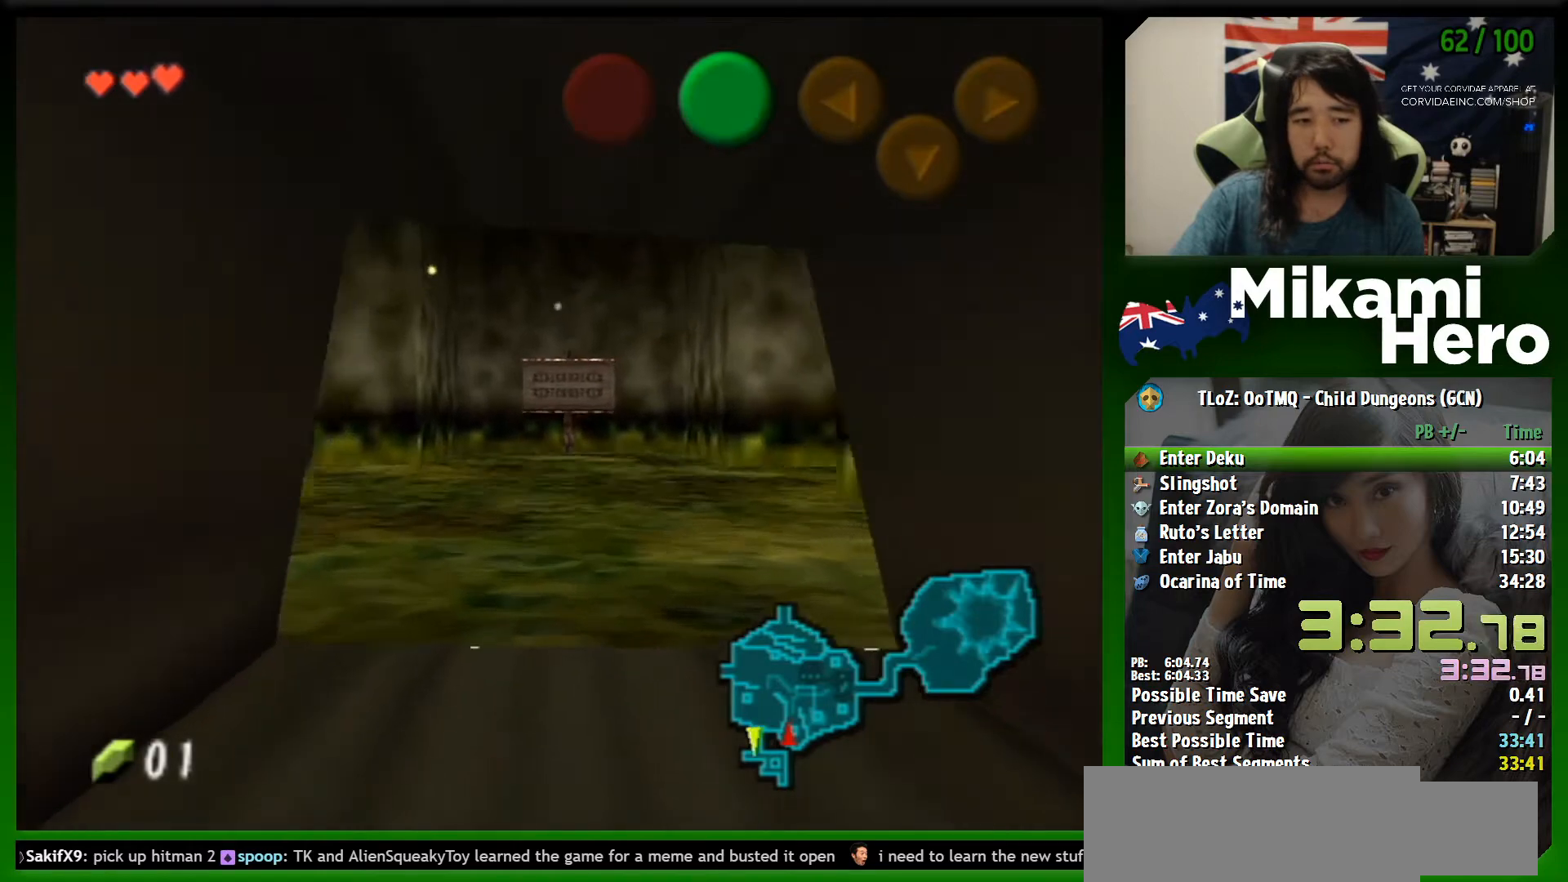
{"buttons": ["L1"], "left_stick": "up", "events": [[33, "L1", "up"], [133, "L1", "down"], [200, "L1", "up"], [267, "L1", "down"], [400, "L1", "up"], [467, "L1", "down"]]}
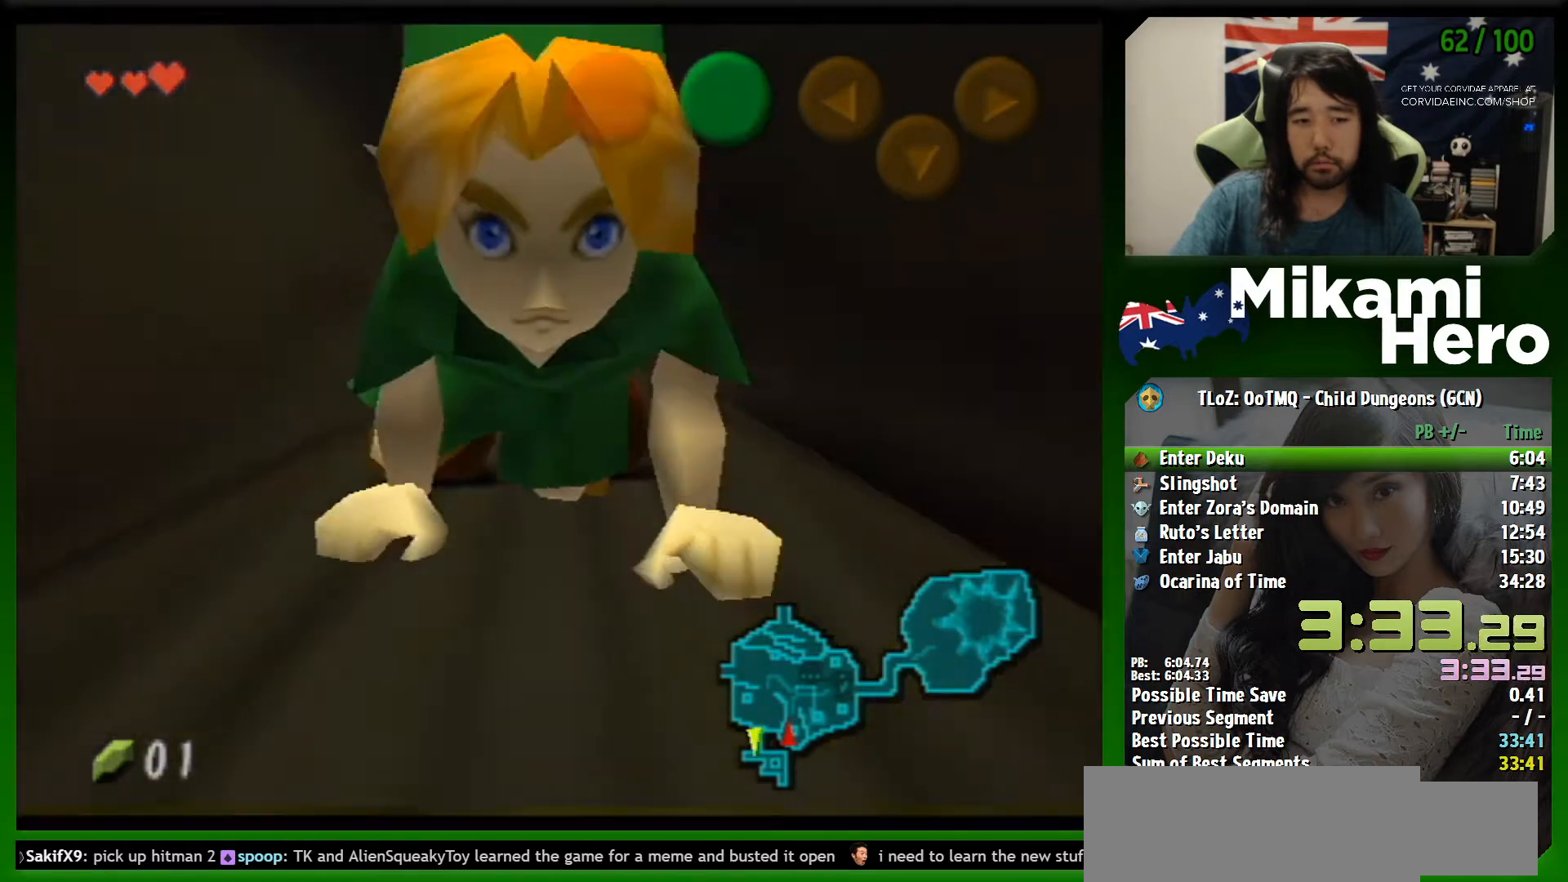
{"buttons": [], "left_stick": "up", "events": [[100, "L1", "up"], [167, "L1", "down"], [267, "L1", "up"], [333, "L1", "down"], [433, "L1", "up"]]}